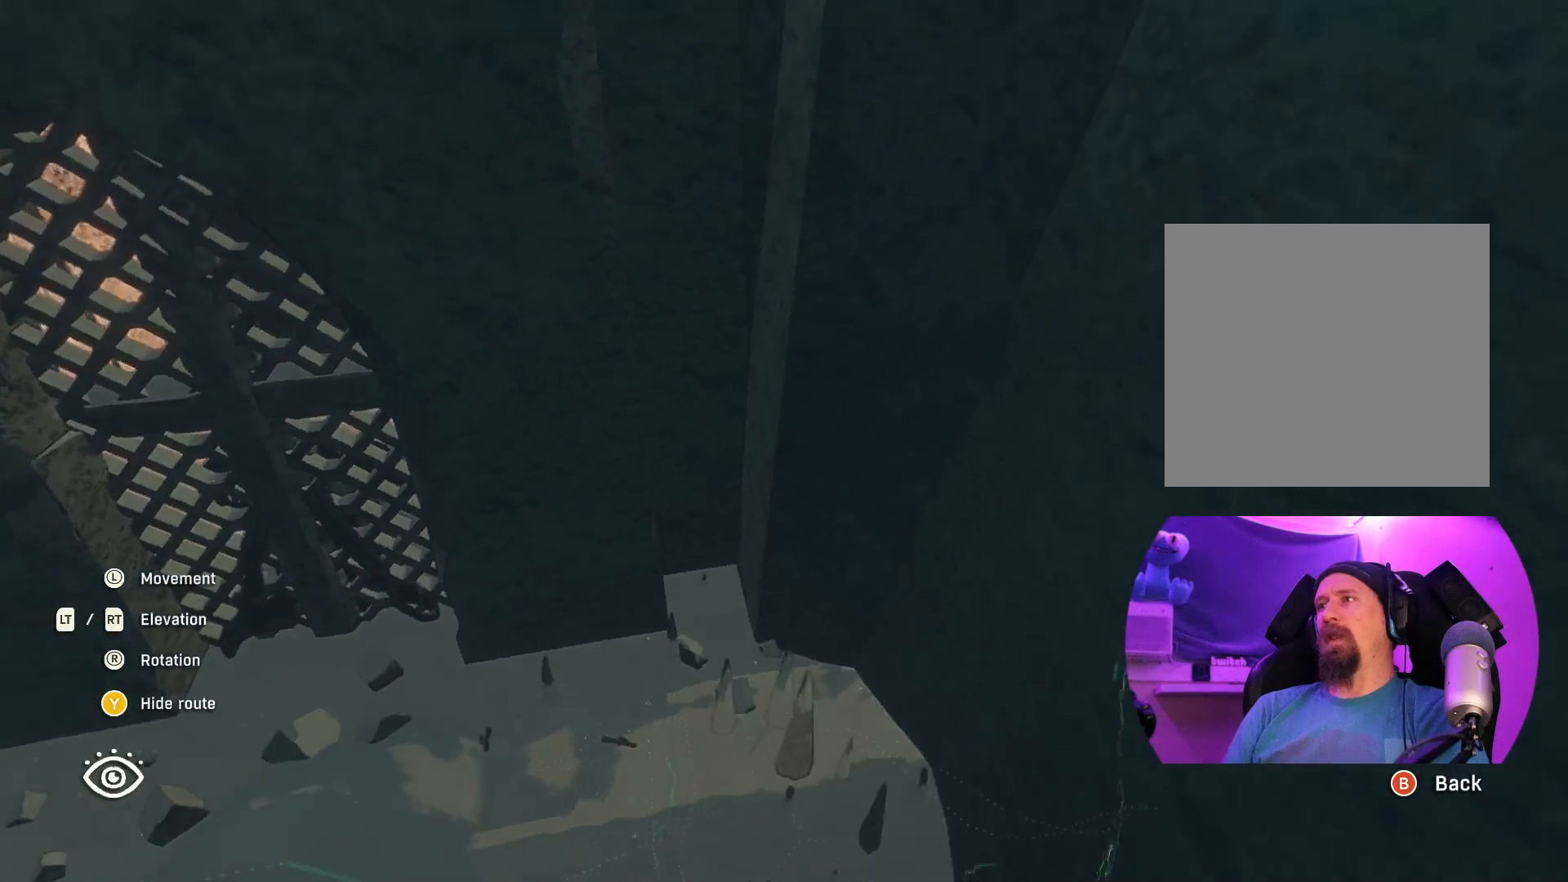
Gameplay with a controller (Xbox layout); each line is a JSON object with the inputs held at the frame after it. "events" lists button and stick changes between this image and that frame as [ms after this image, input, new state], when the widget could be followed in between.
{"buttons": [], "left_stick": "center", "right_stick": "right", "events": []}
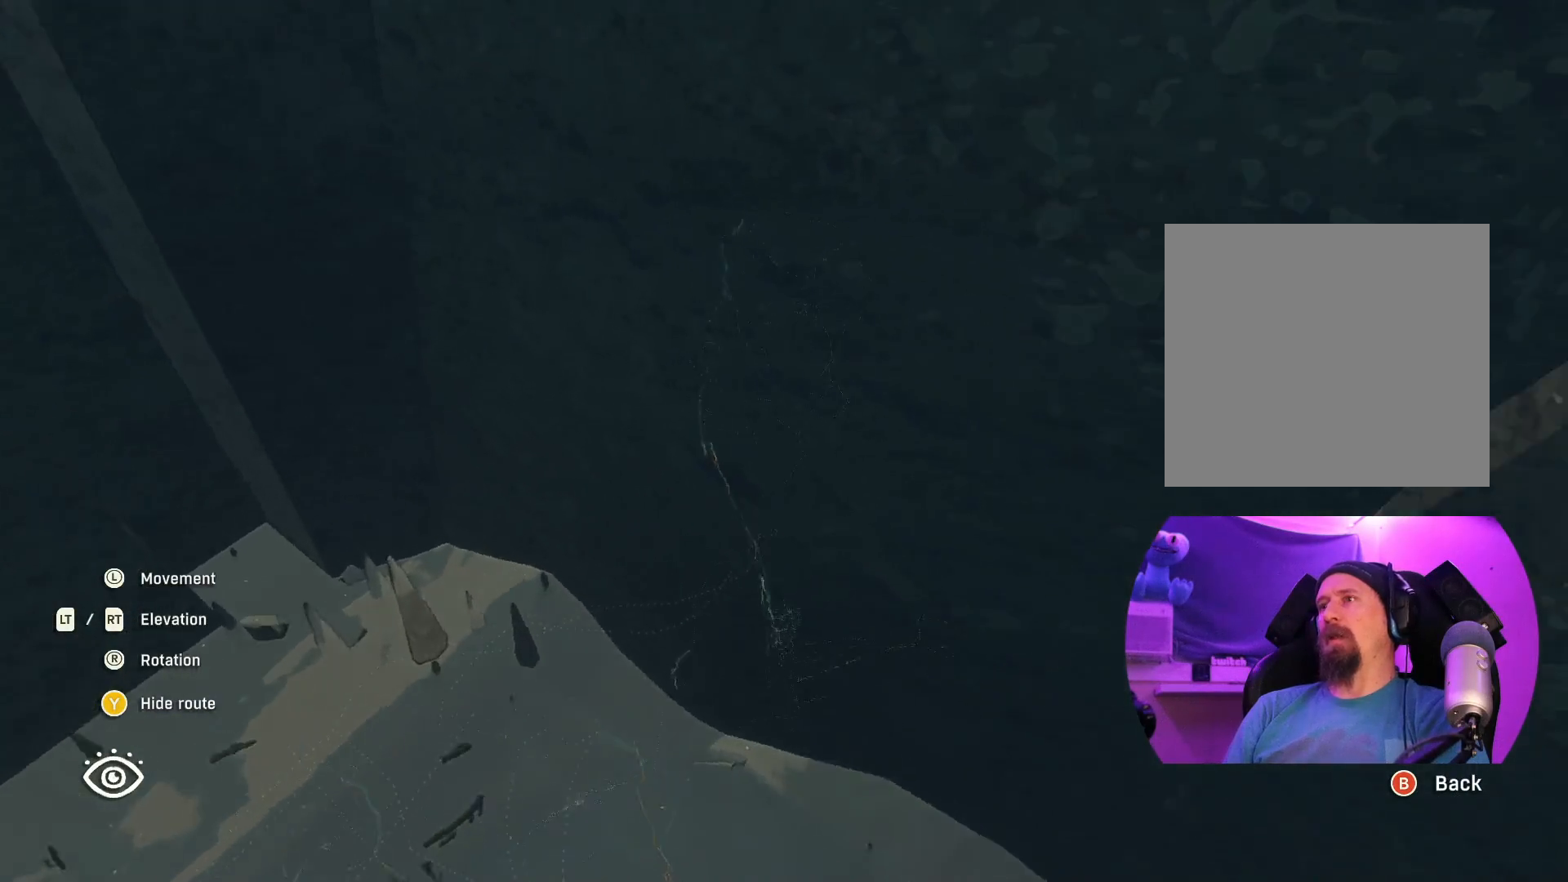
{"buttons": [], "left_stick": "center", "right_stick": "right", "events": [[133, "left_stick", "down"], [183, "left_stick", "down-right"], [417, "left_stick", "center"]]}
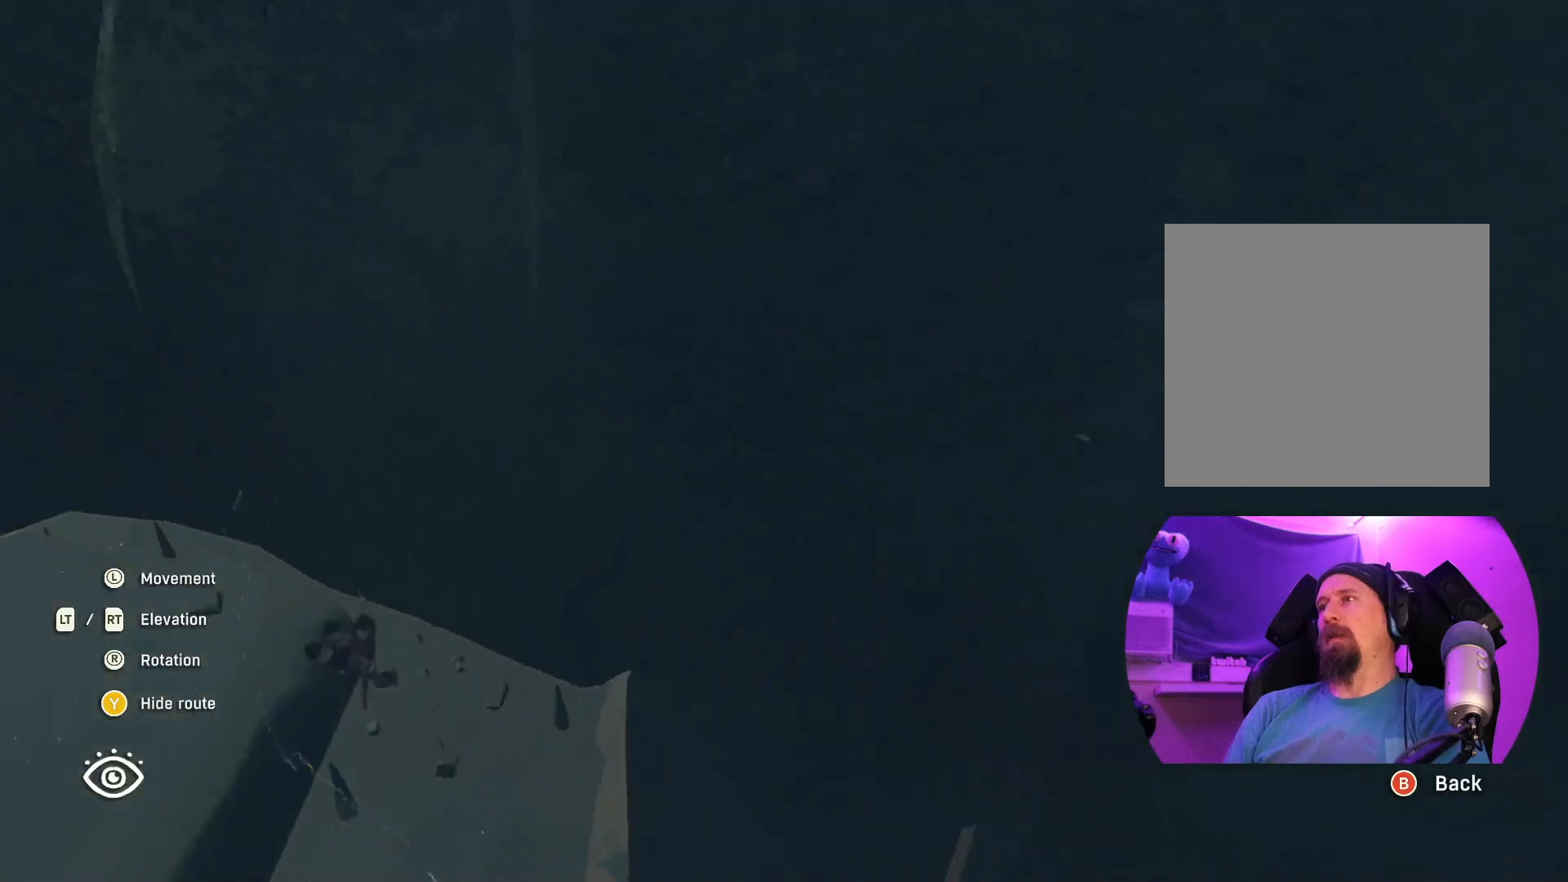
{"buttons": [], "left_stick": "down", "right_stick": "down", "events": [[100, "right_stick", "center"], [200, "left_stick", "down"], [450, "right_stick", "down-right"], [500, "right_stick", "down"]]}
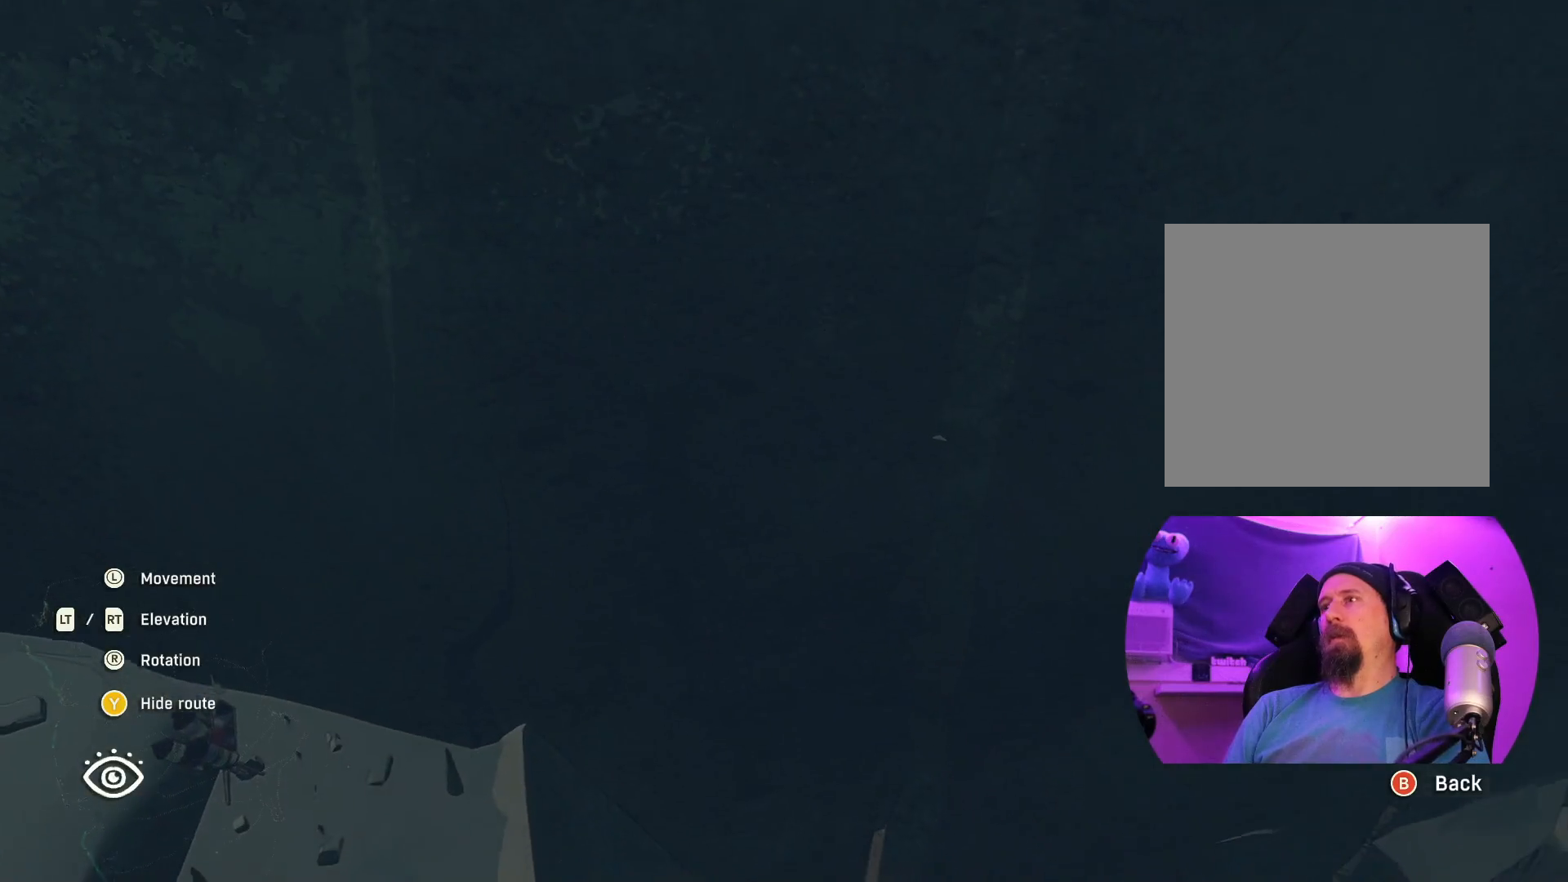
{"buttons": [], "left_stick": "center", "right_stick": "down", "events": [[117, "left_stick", "center"]]}
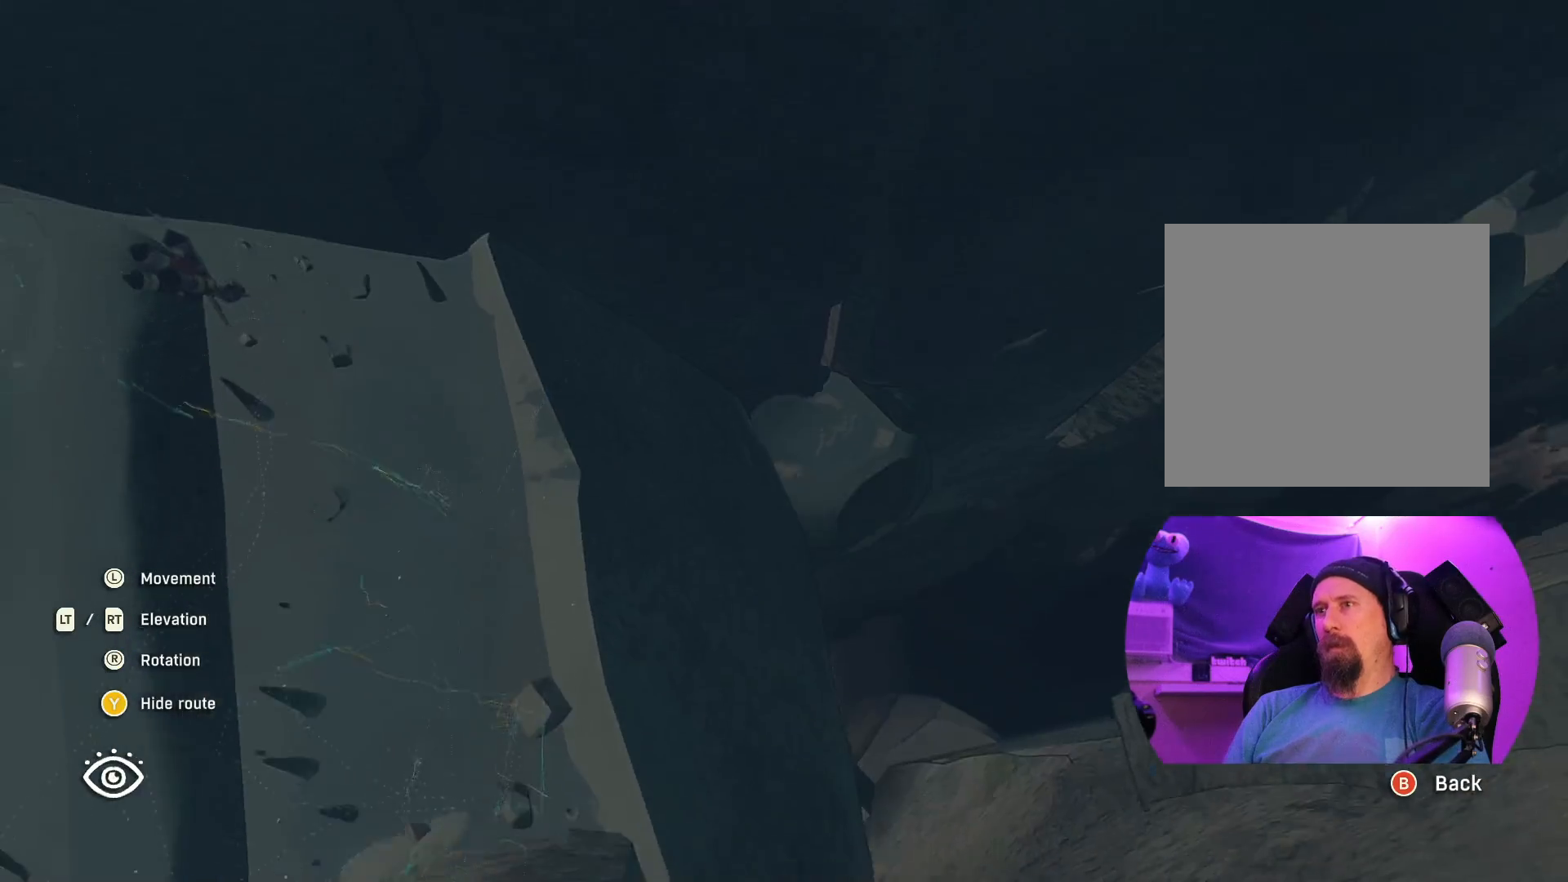
{"buttons": [], "left_stick": "up", "right_stick": "center", "events": [[33, "right_stick", "down-left"], [67, "left_stick", "right"], [150, "right_stick", "center"], [183, "L2", "down"], [267, "left_stick", "up-right"], [383, "L2", "up"], [433, "left_stick", "up"]]}
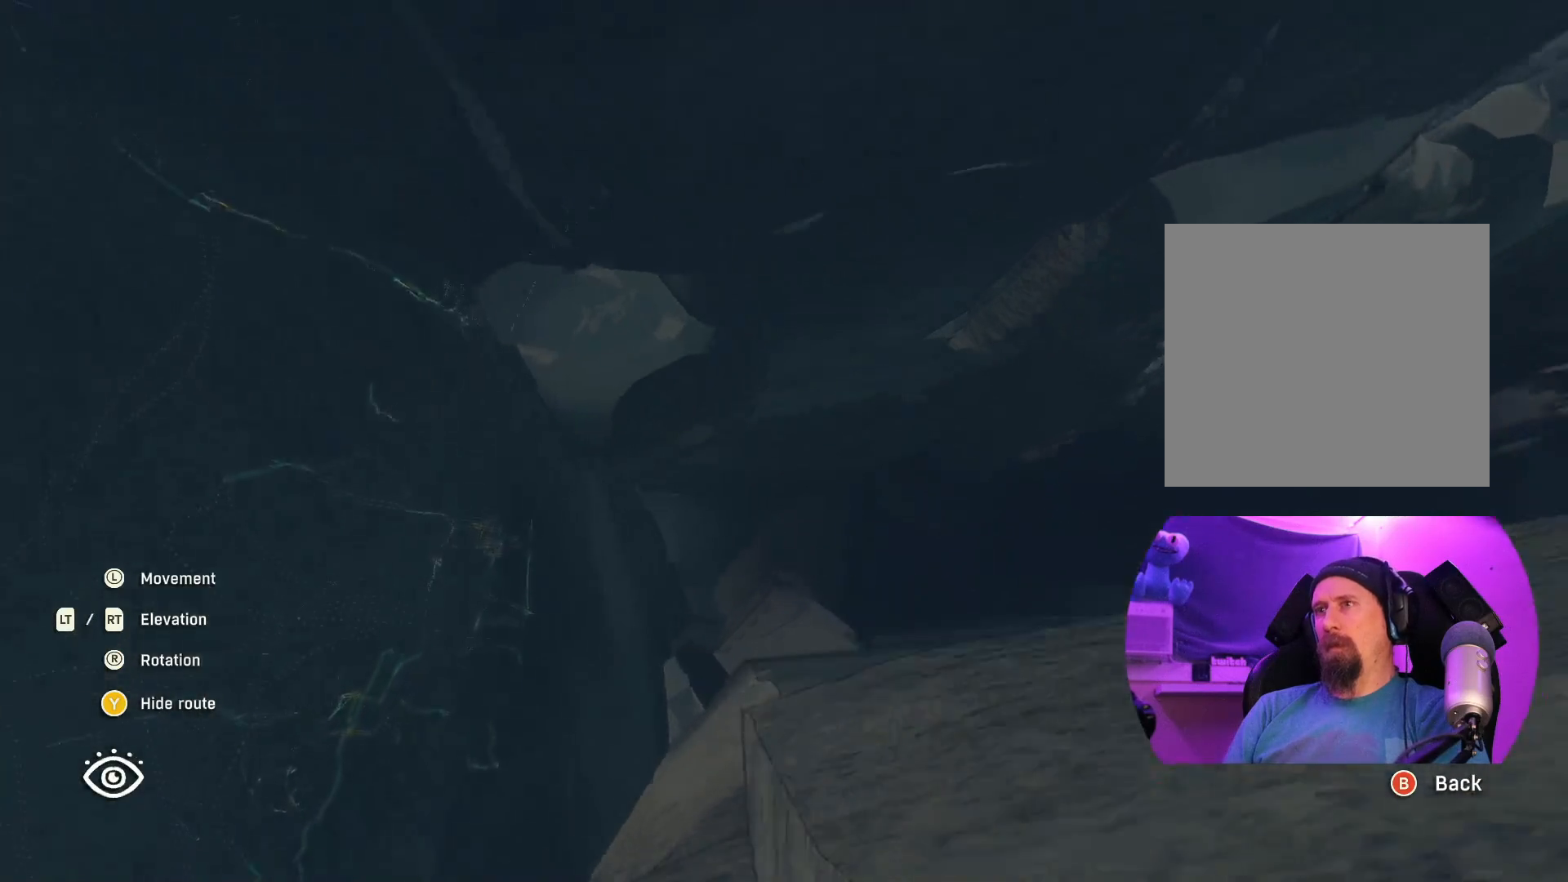
{"buttons": [], "left_stick": "down", "right_stick": "center", "events": [[100, "left_stick", "up-right"], [117, "L2", "down"], [183, "L2", "up"], [267, "left_stick", "center"], [367, "left_stick", "down"]]}
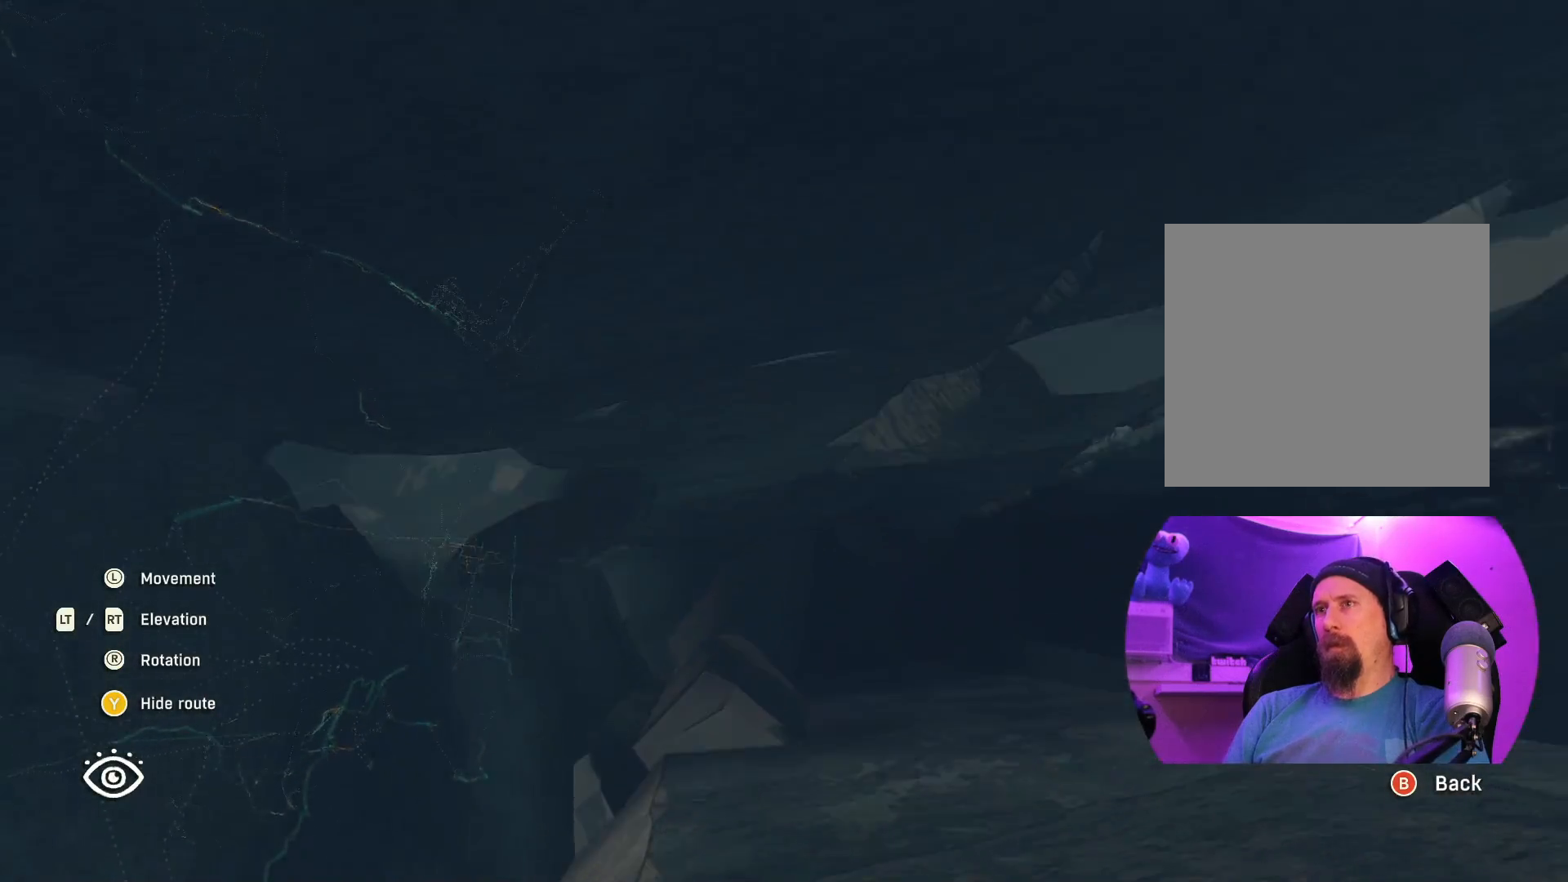
{"buttons": [], "left_stick": "center", "right_stick": "left", "events": [[17, "right_stick", "up-left"], [117, "left_stick", "center"], [350, "right_stick", "left"]]}
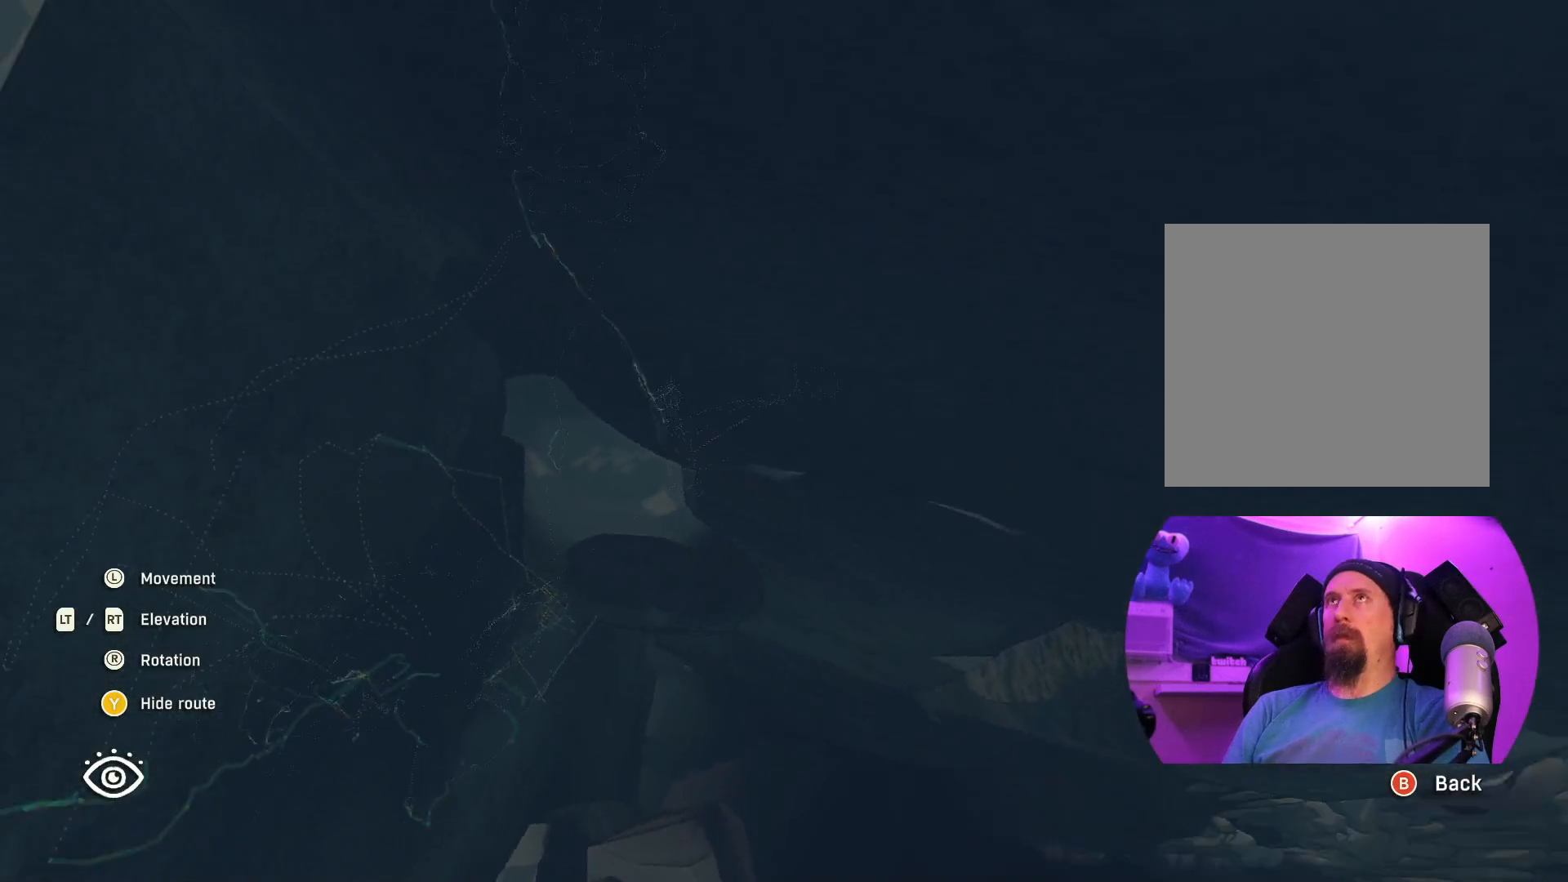
{"buttons": [], "left_stick": "center", "right_stick": "center", "events": [[83, "right_stick", "up-left"], [383, "right_stick", "center"]]}
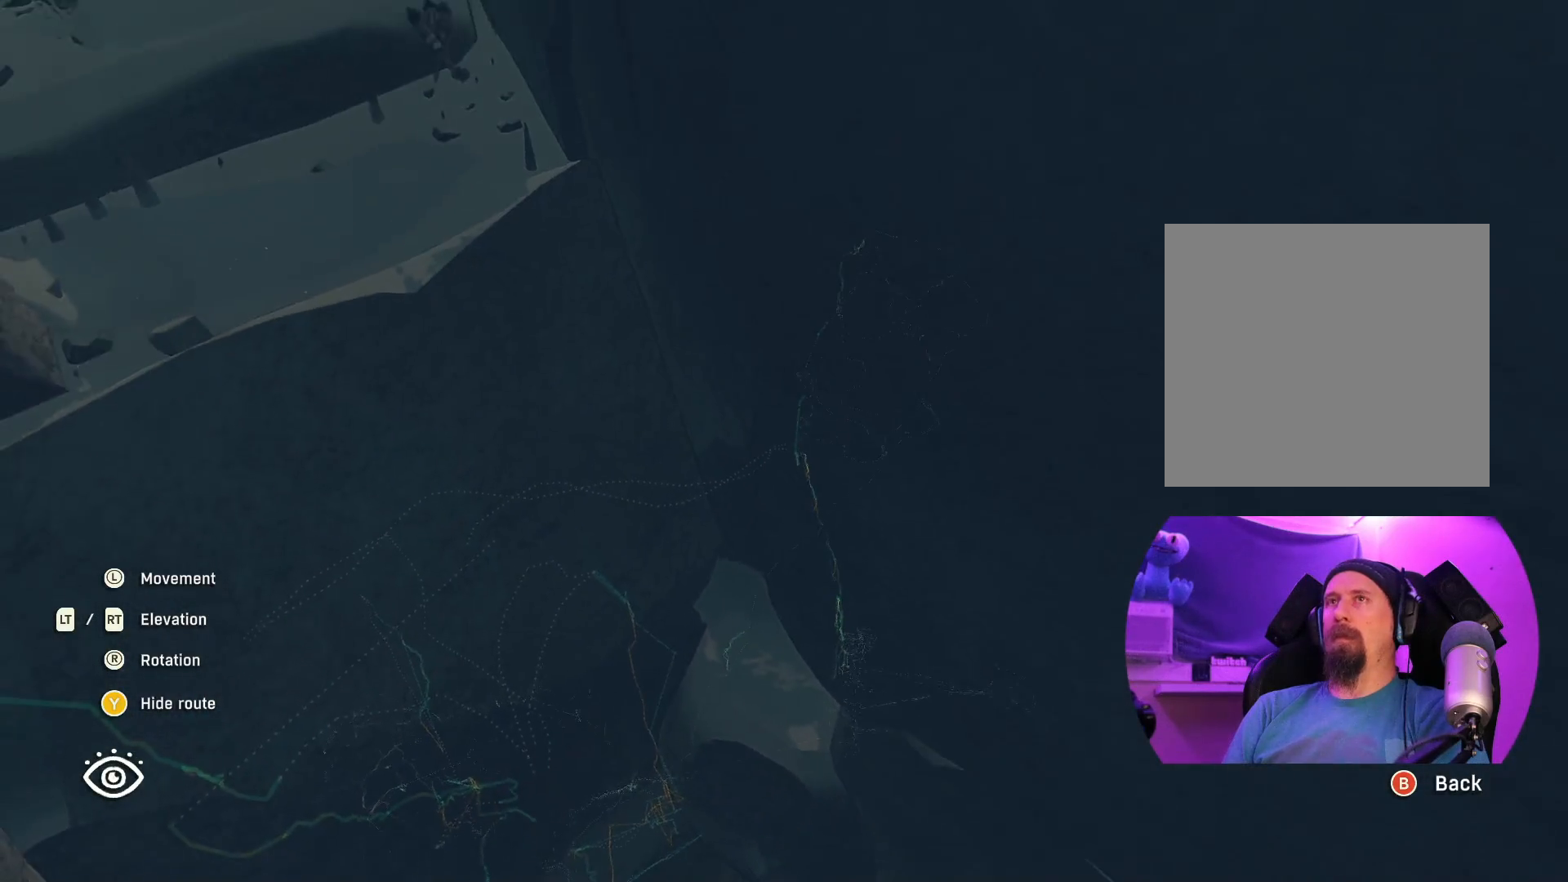
{"buttons": [], "left_stick": "center", "right_stick": "center", "events": [[217, "Y", "down"], [333, "Y", "up"]]}
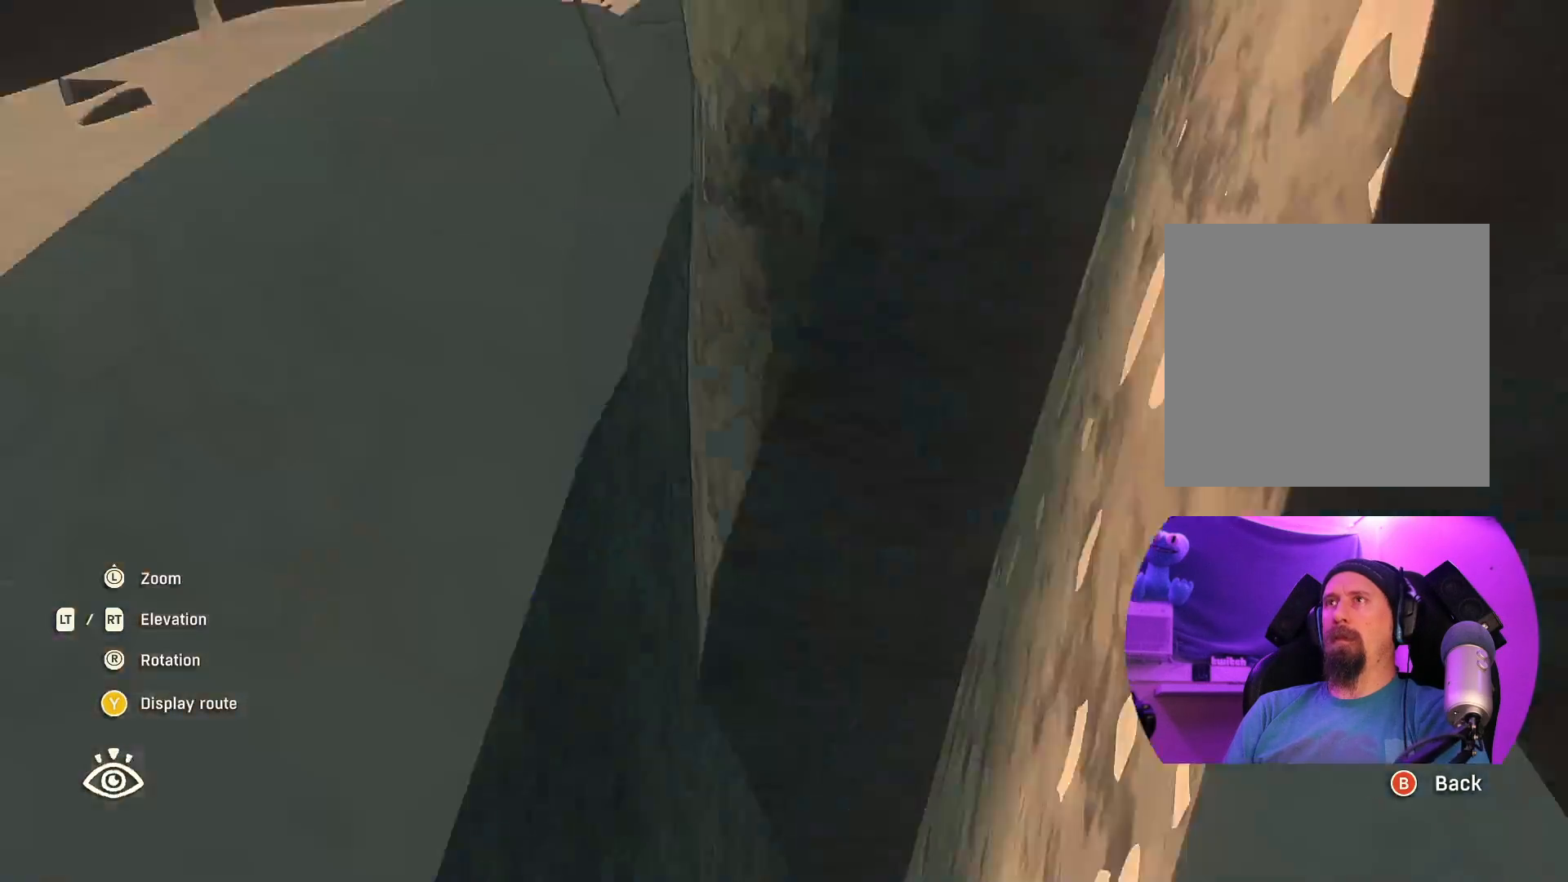
{"buttons": [], "left_stick": "center", "right_stick": "right", "events": [[433, "right_stick", "right"]]}
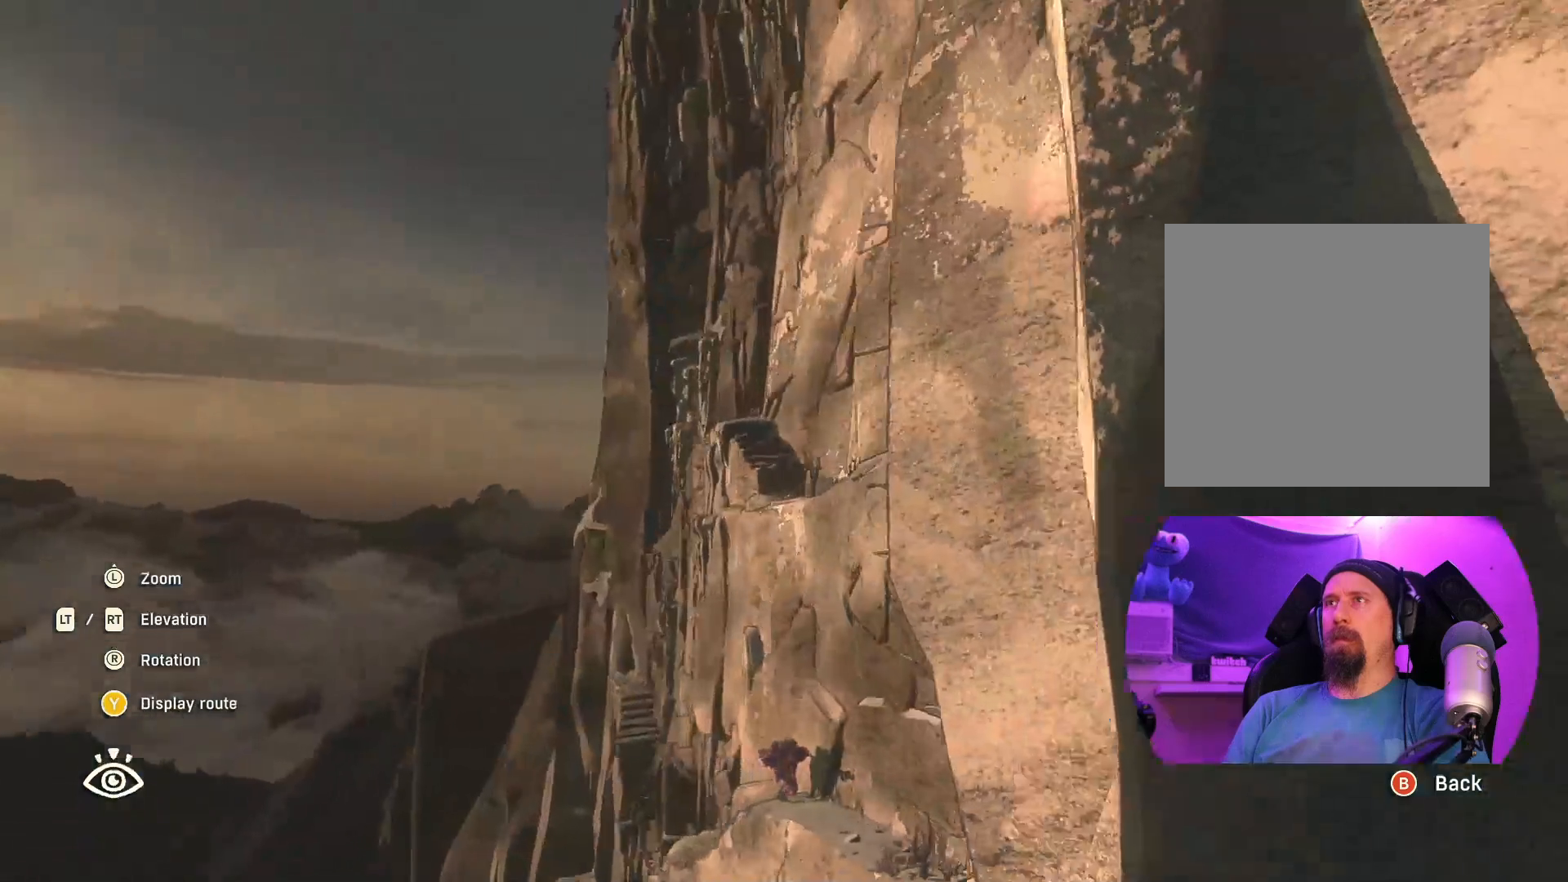
{"buttons": [], "left_stick": "center", "right_stick": "right", "events": []}
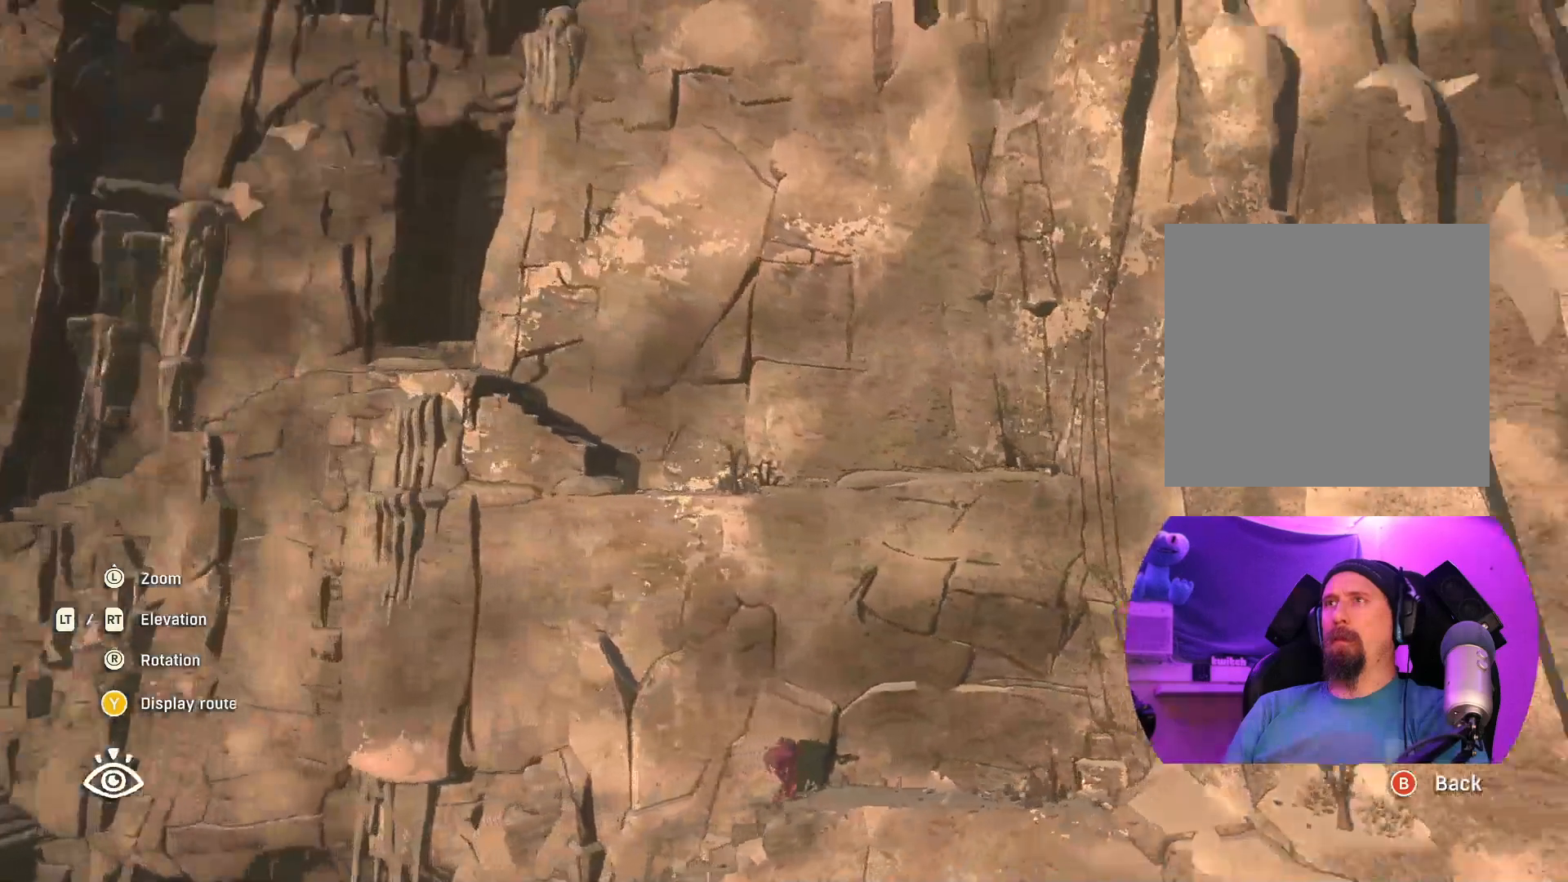
{"buttons": [], "left_stick": "center", "right_stick": "down-right", "events": [[150, "right_stick", "down-right"]]}
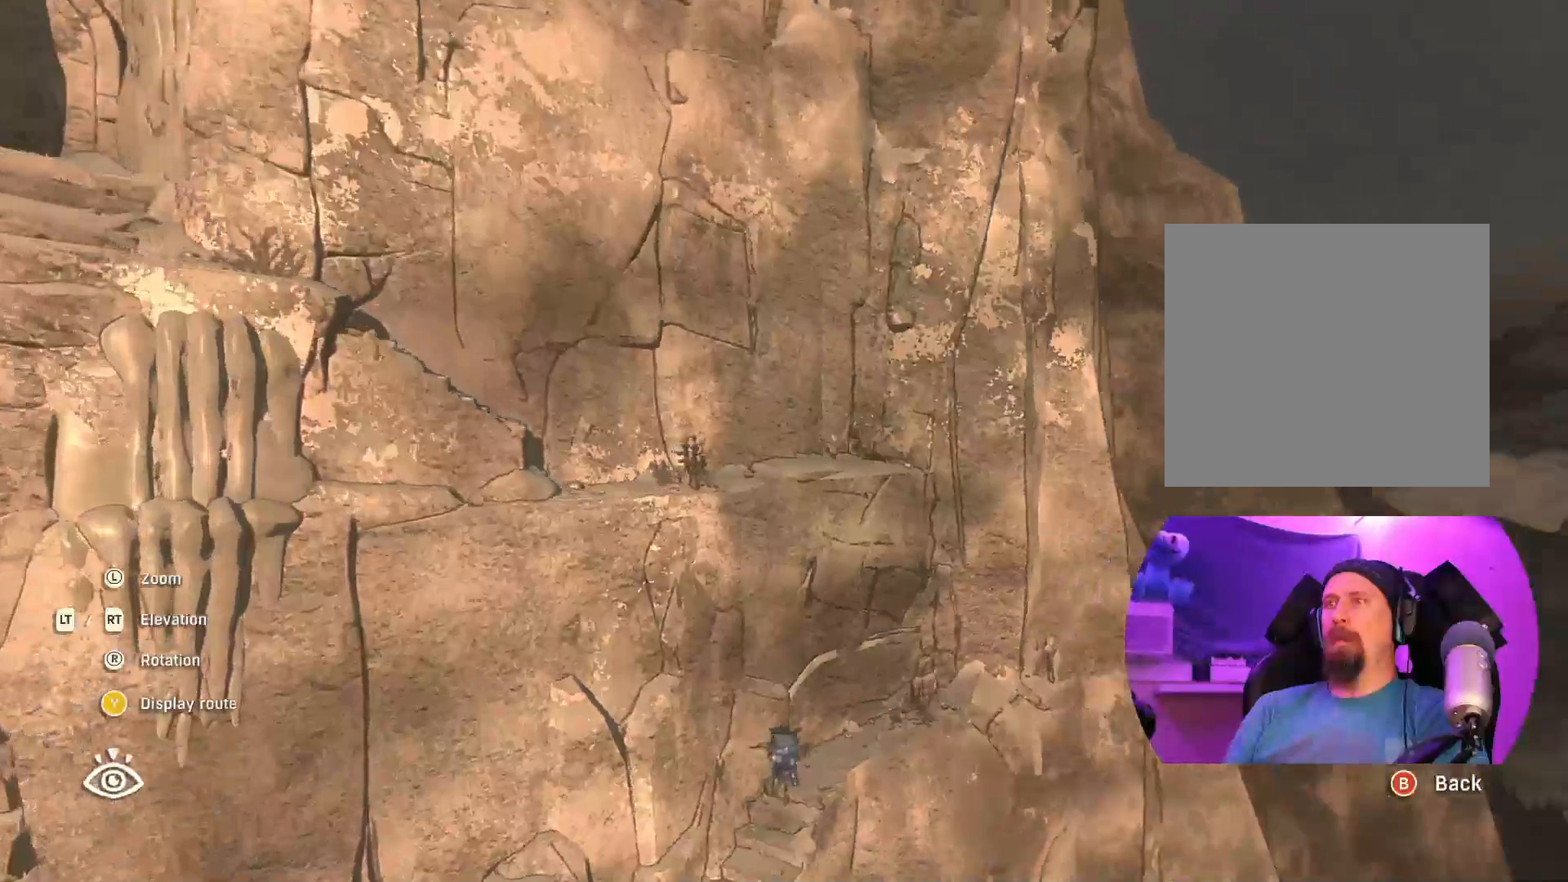
{"buttons": [], "left_stick": "center", "right_stick": "down-left", "events": [[17, "right_stick", "center"], [400, "right_stick", "left"], [483, "right_stick", "down-left"]]}
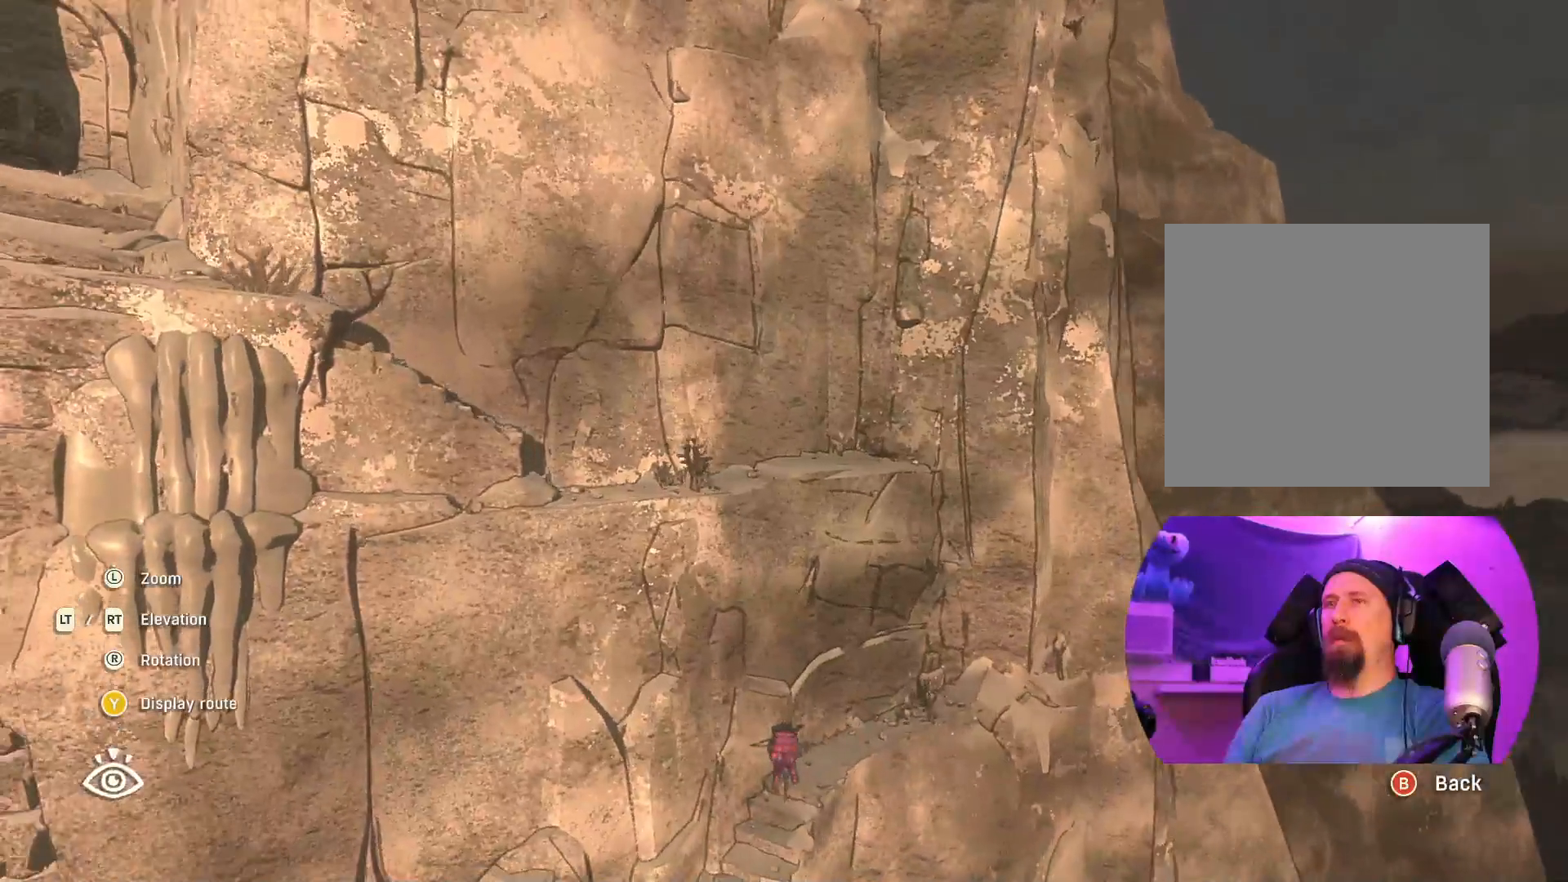
{"buttons": [], "left_stick": "center", "right_stick": "down-left", "events": []}
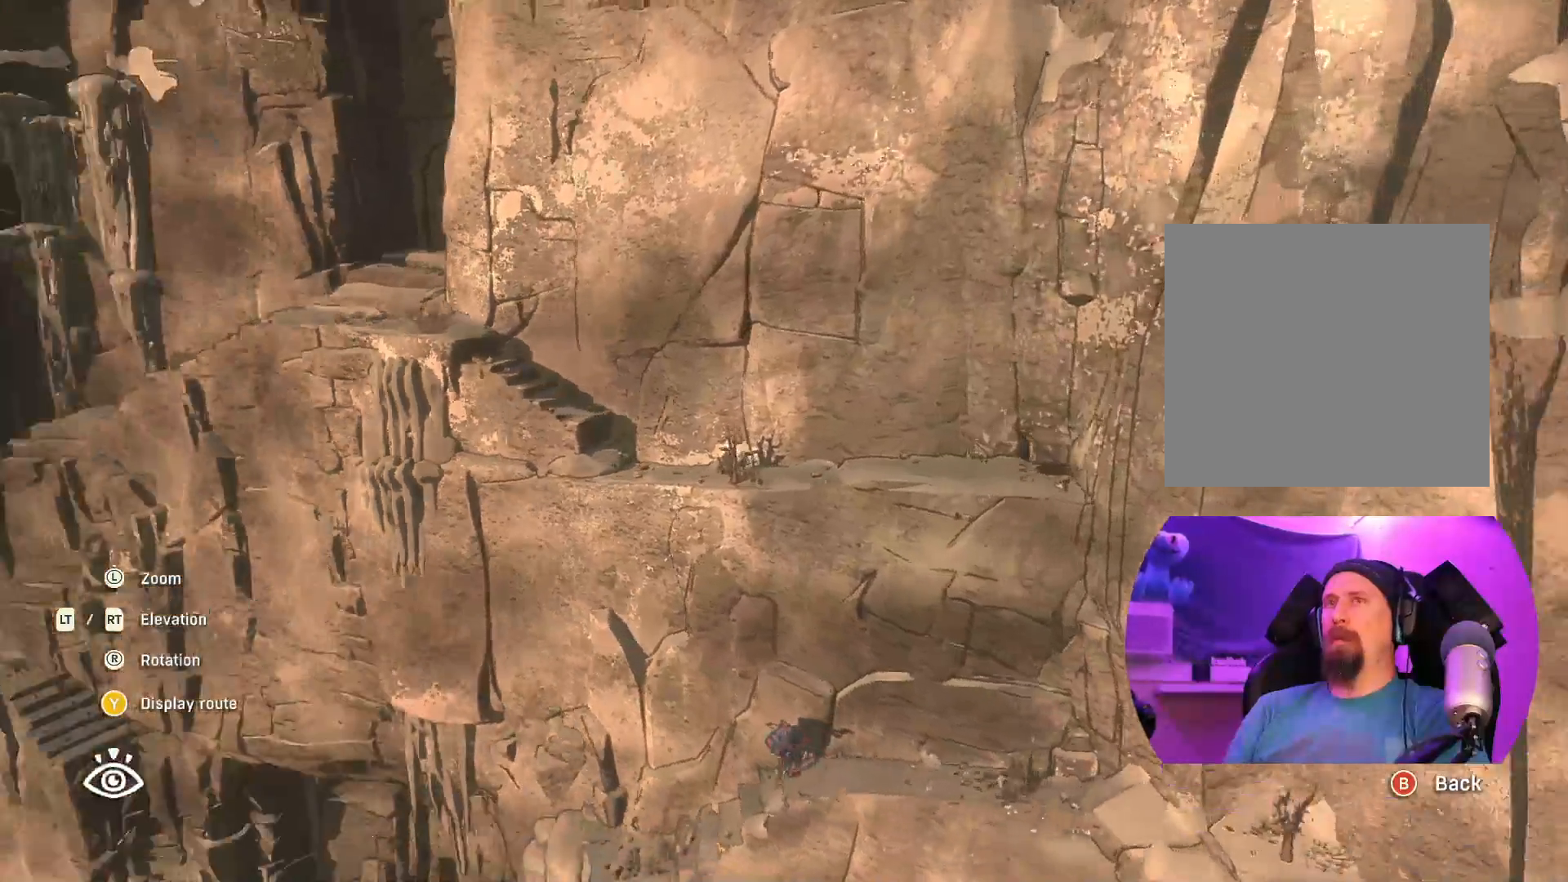
{"buttons": [], "left_stick": "center", "right_stick": "down-right", "events": [[250, "right_stick", "down-right"]]}
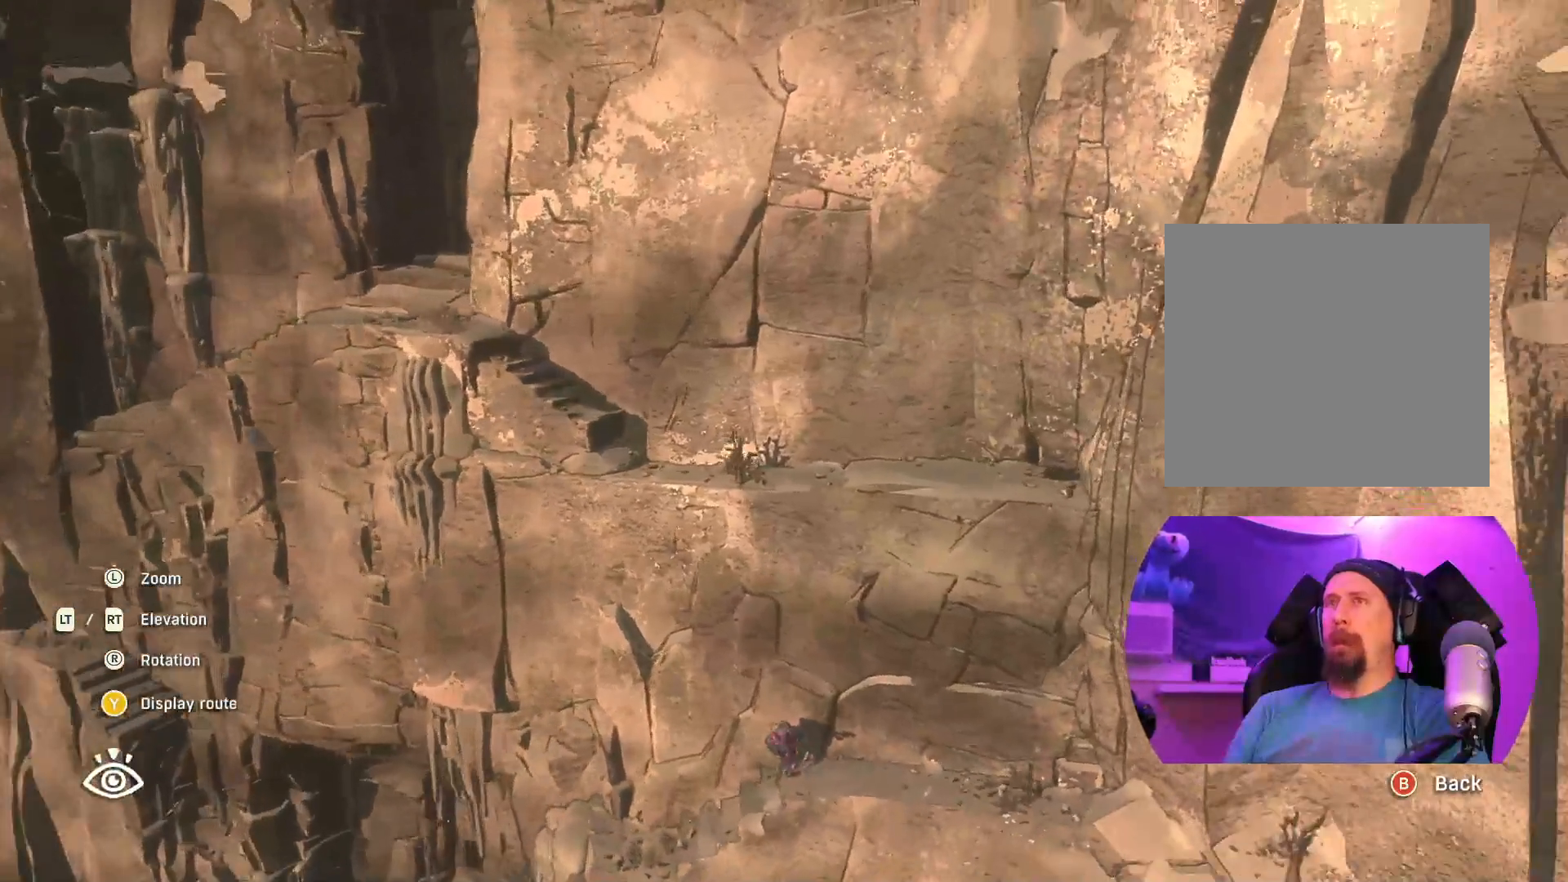
{"buttons": [], "left_stick": "center", "right_stick": "center", "events": [[67, "right_stick", "center"]]}
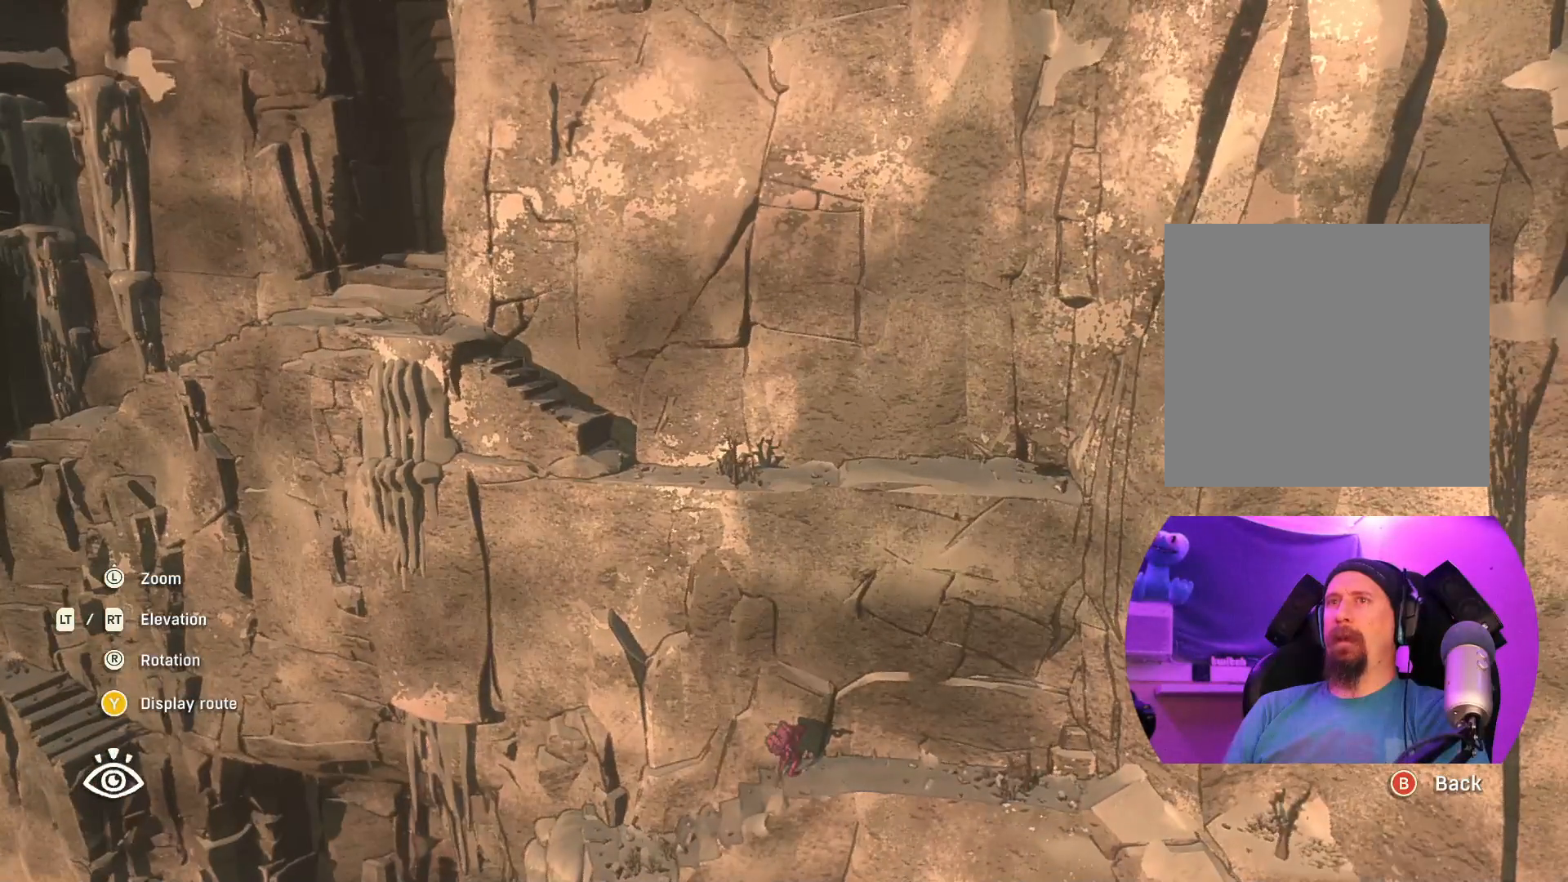
{"buttons": [], "left_stick": "left", "right_stick": "left", "events": [[317, "left_stick", "left"], [450, "right_stick", "left"]]}
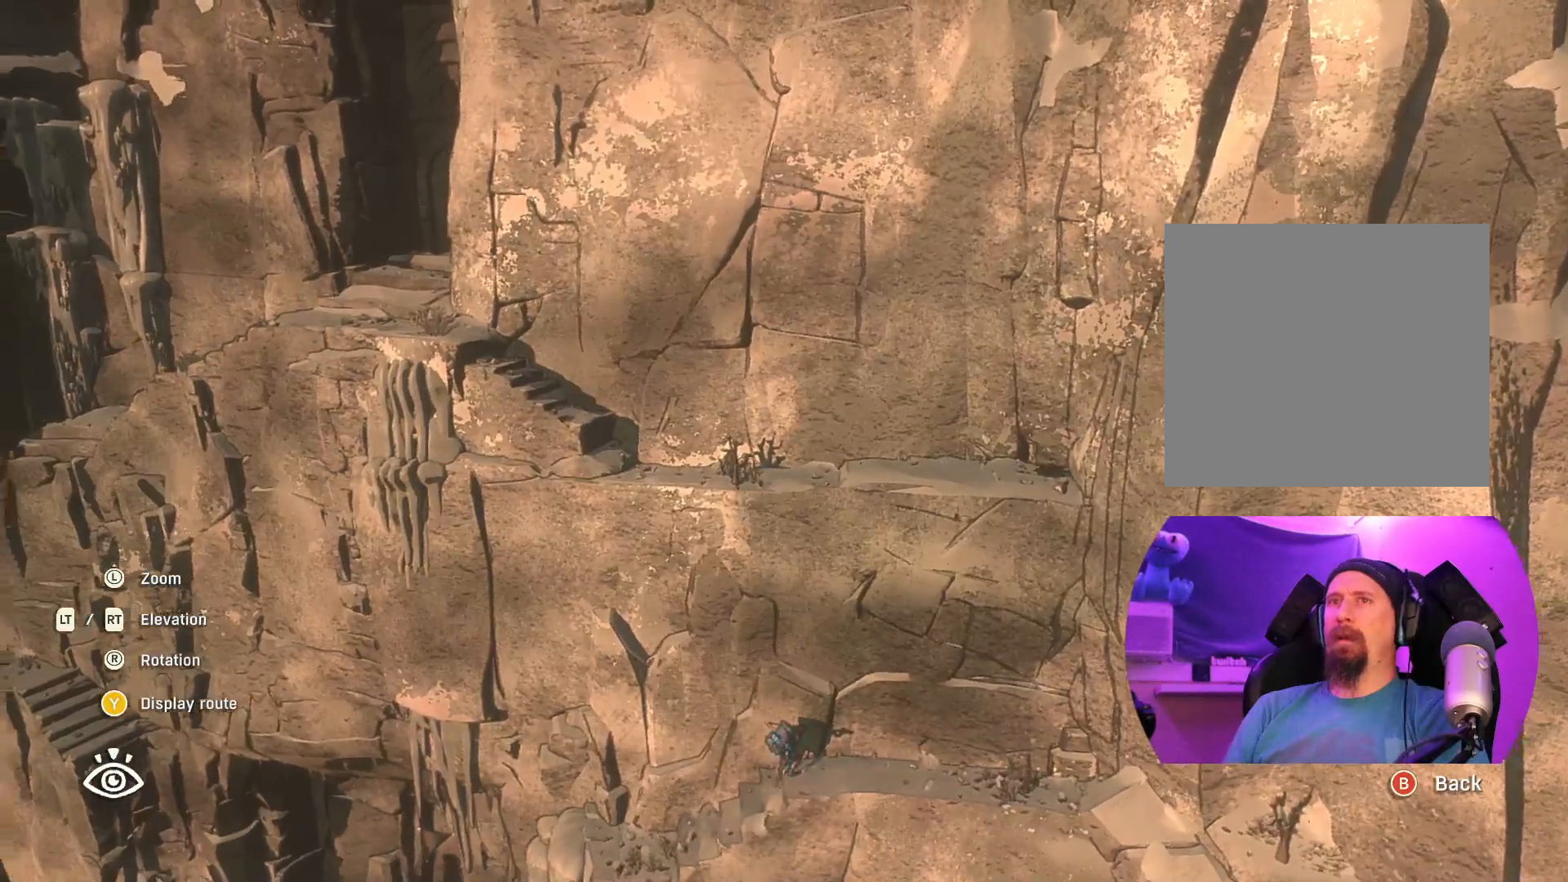
{"buttons": [], "left_stick": "center", "right_stick": "down-left", "events": [[33, "left_stick", "center"], [267, "right_stick", "down-left"]]}
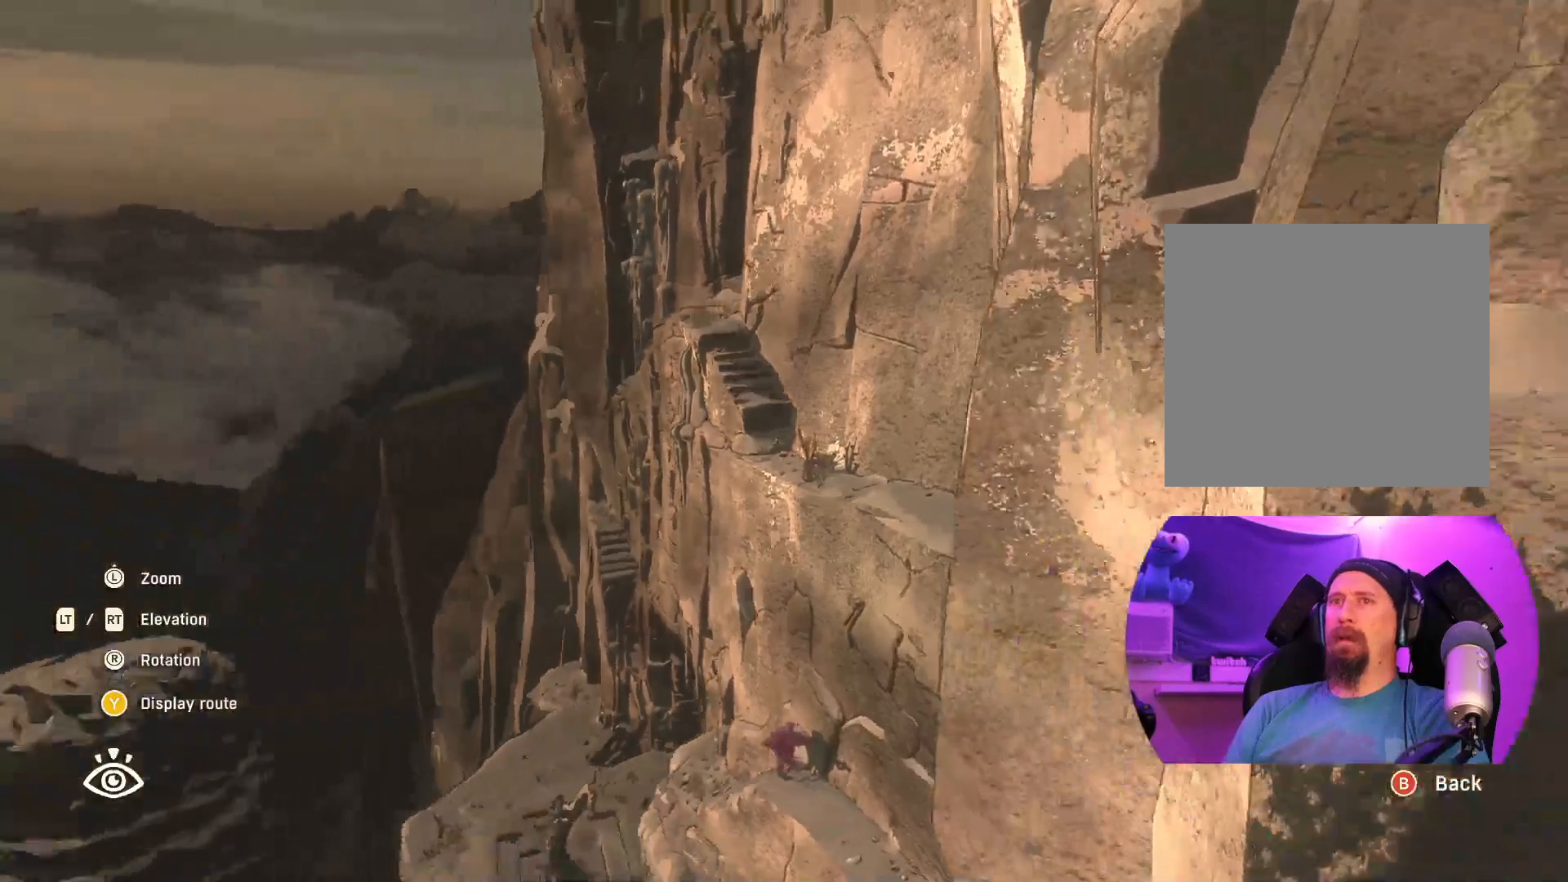
{"buttons": [], "left_stick": "up-left", "right_stick": "center", "events": [[50, "right_stick", "center"], [367, "left_stick", "up-left"]]}
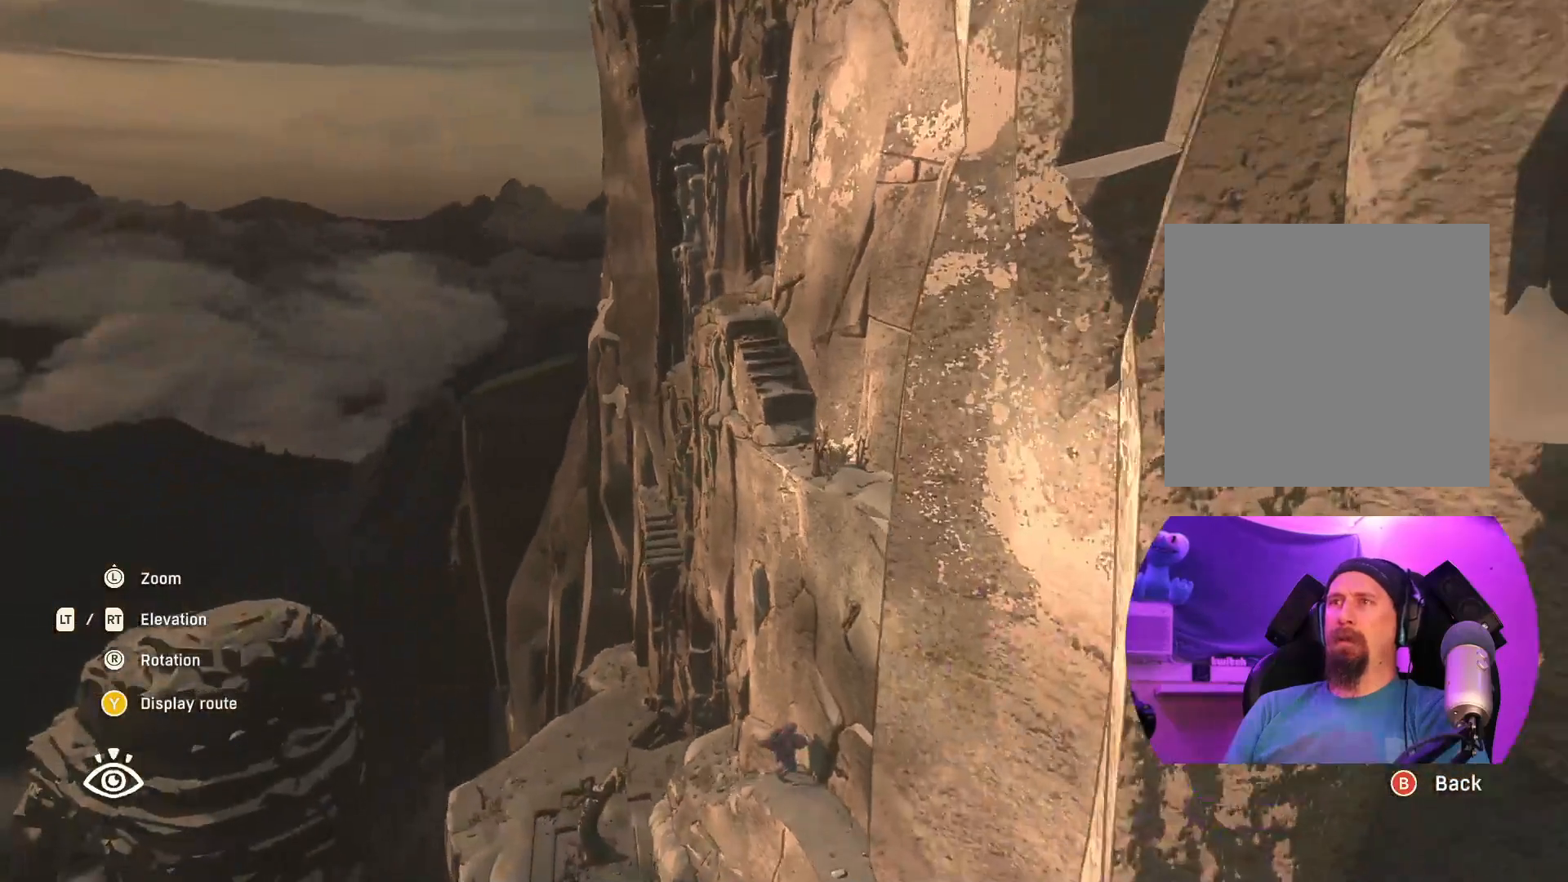
{"buttons": [], "left_stick": "center", "right_stick": "center", "events": [[317, "left_stick", "center"]]}
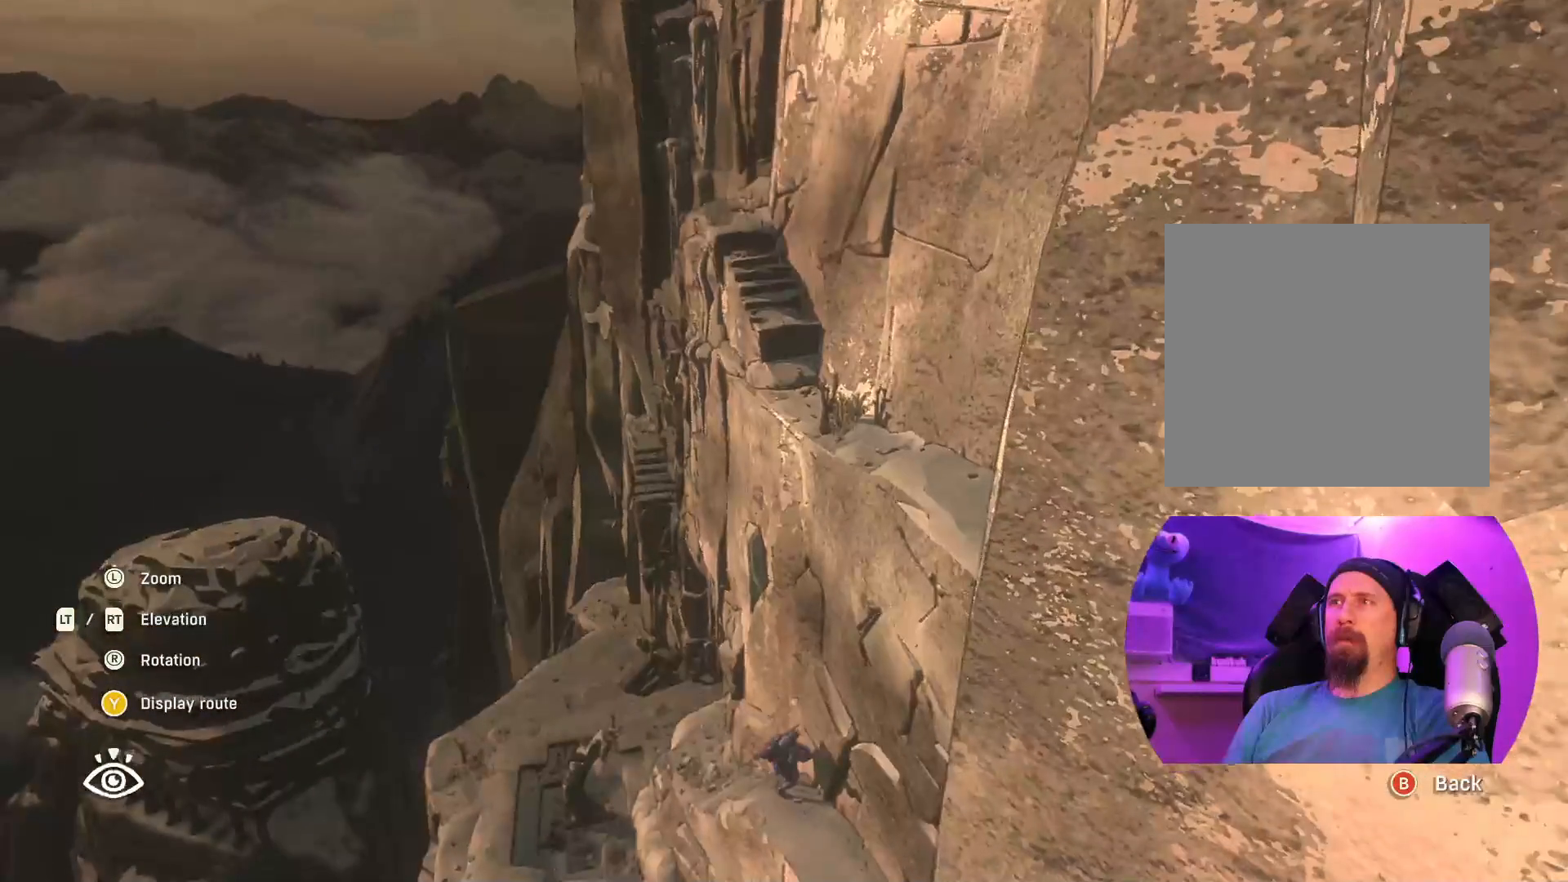
{"buttons": [], "left_stick": "center", "right_stick": "center", "events": [[150, "L1", "down"], [283, "L1", "up"]]}
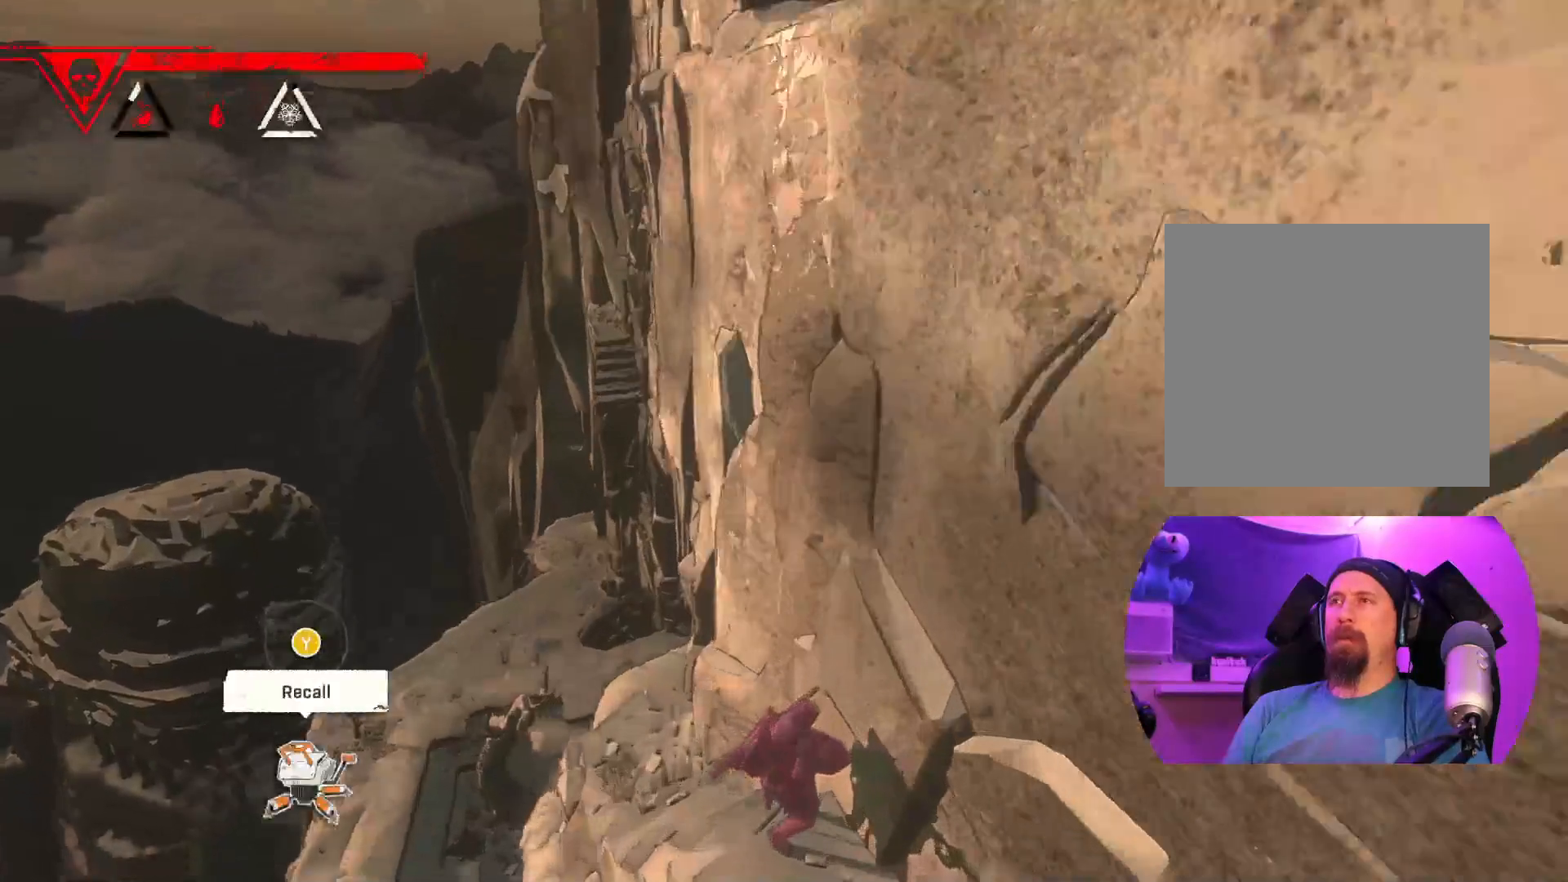
{"buttons": [], "left_stick": "center", "right_stick": "center", "events": [[267, "Y", "down"], [383, "Y", "up"]]}
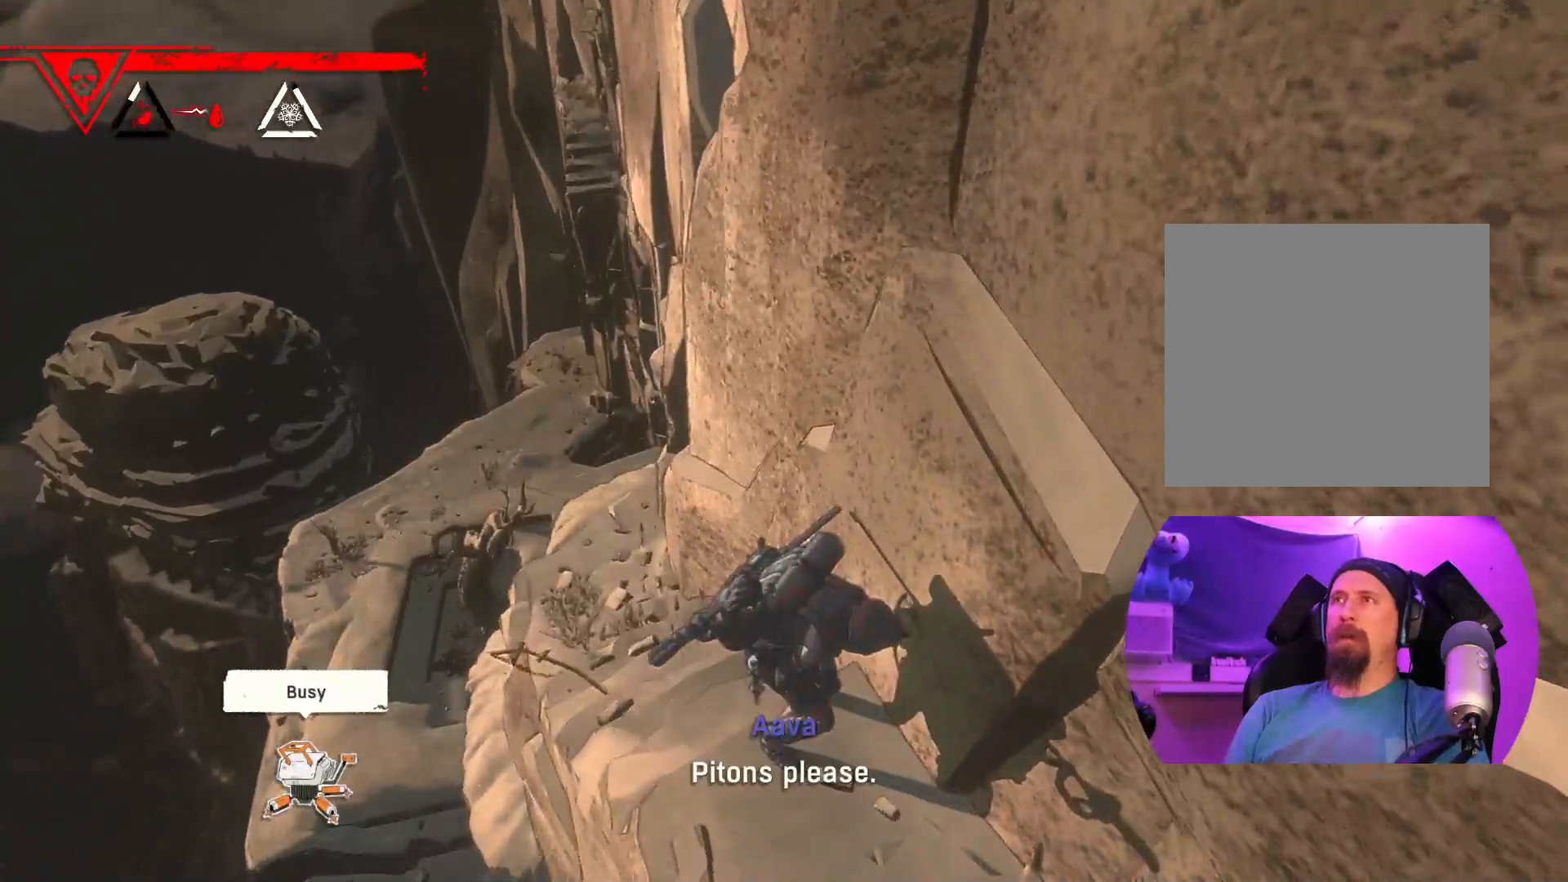
{"buttons": [], "left_stick": "center", "right_stick": "center", "events": [[233, "L1", "down"], [300, "L1", "up"], [400, "Y", "down"], [500, "Y", "up"]]}
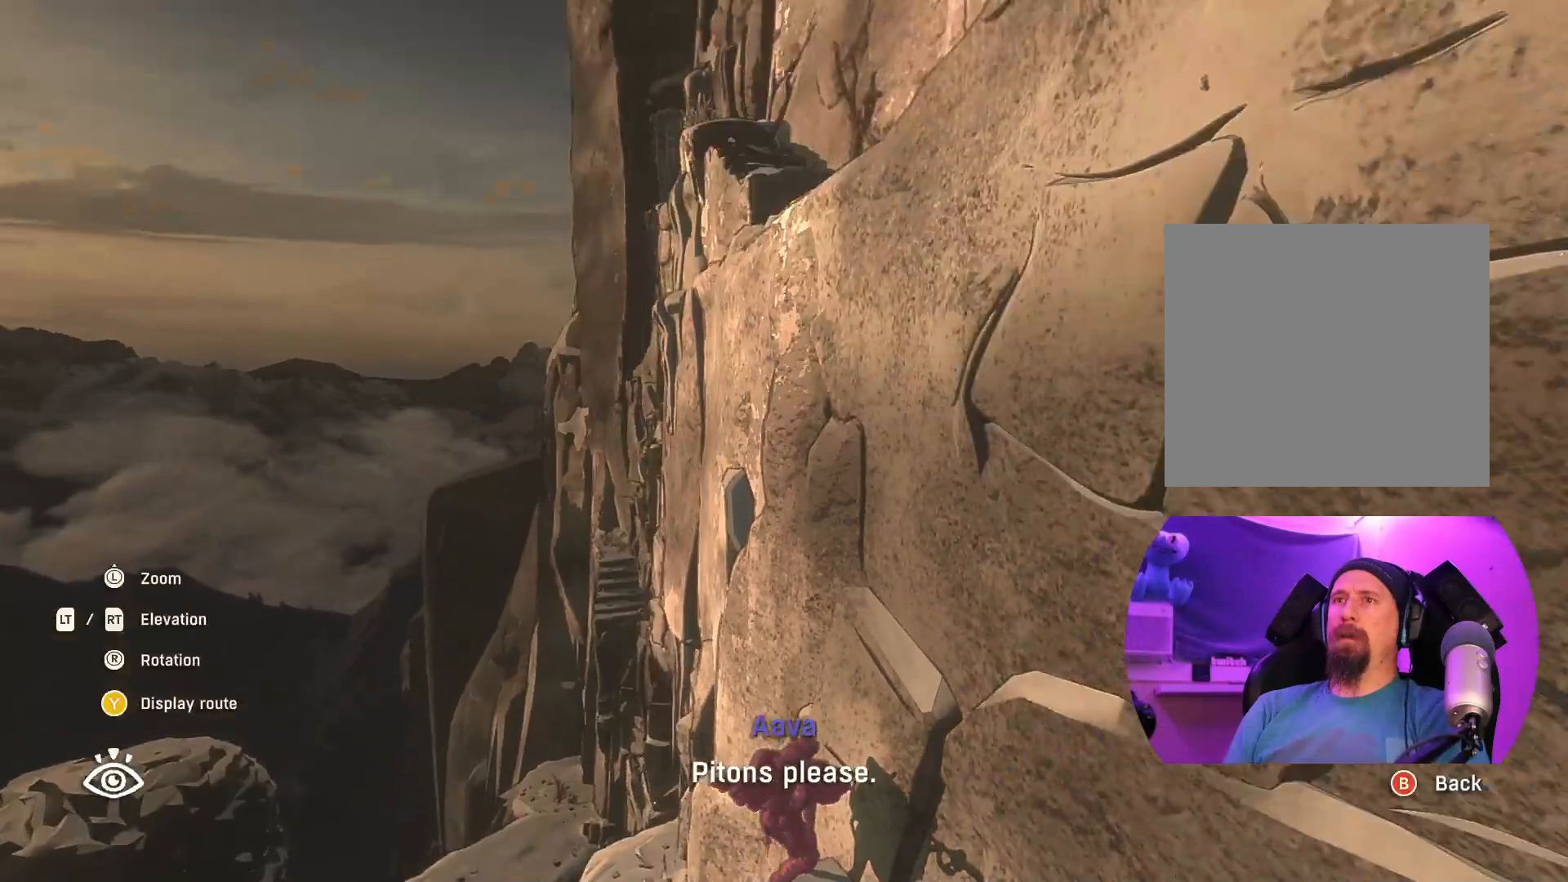
{"buttons": [], "left_stick": "left", "right_stick": "right", "events": [[117, "left_stick", "left"], [367, "right_stick", "right"]]}
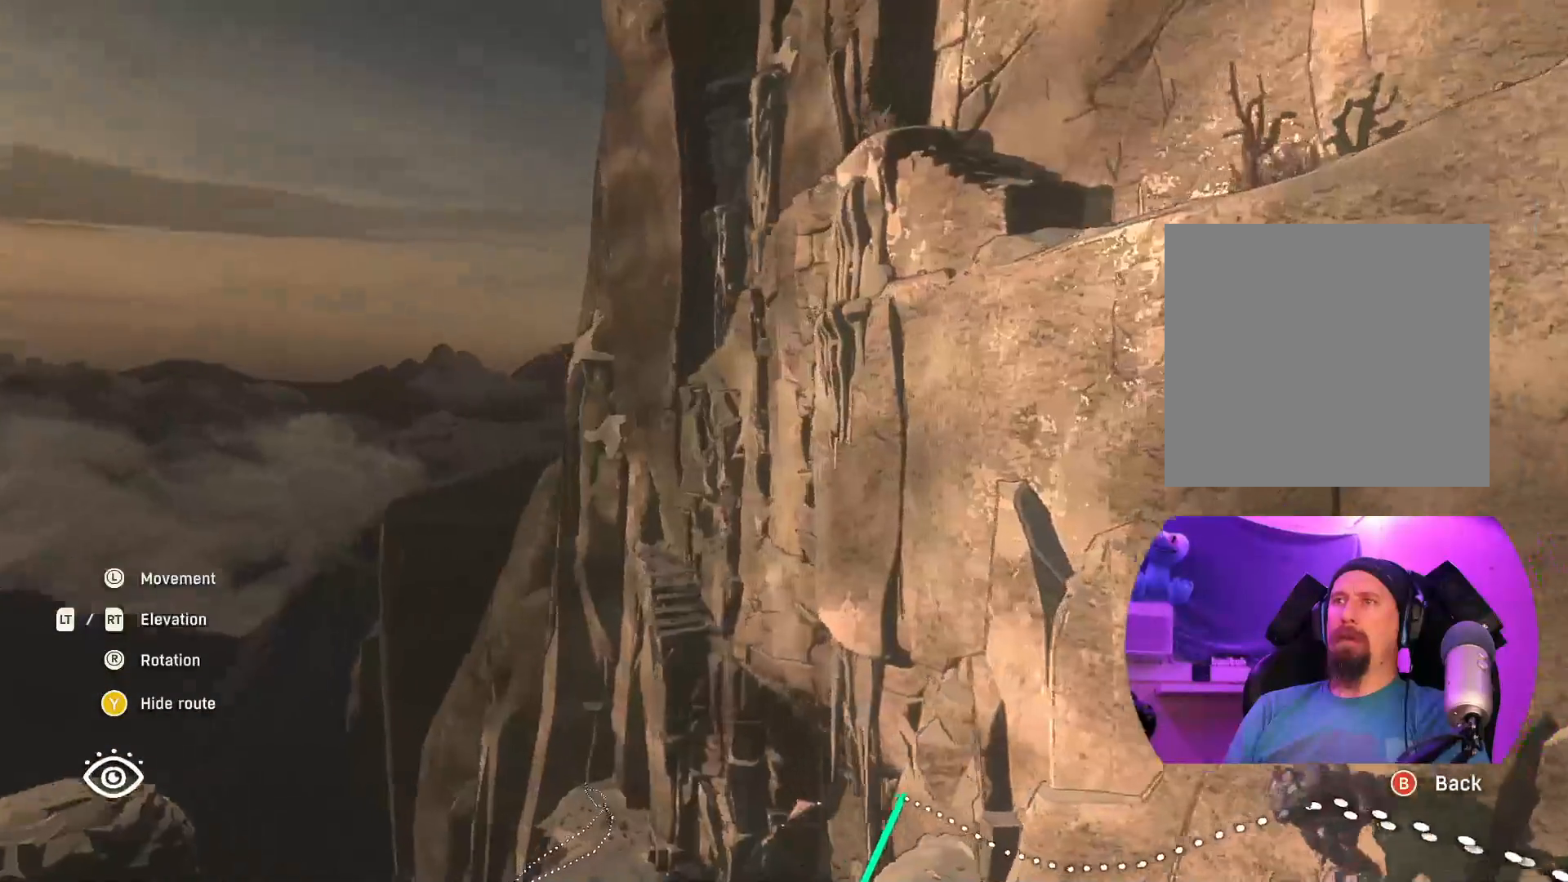
{"buttons": [], "left_stick": "left", "right_stick": "down-right", "events": [[233, "right_stick", "down-right"]]}
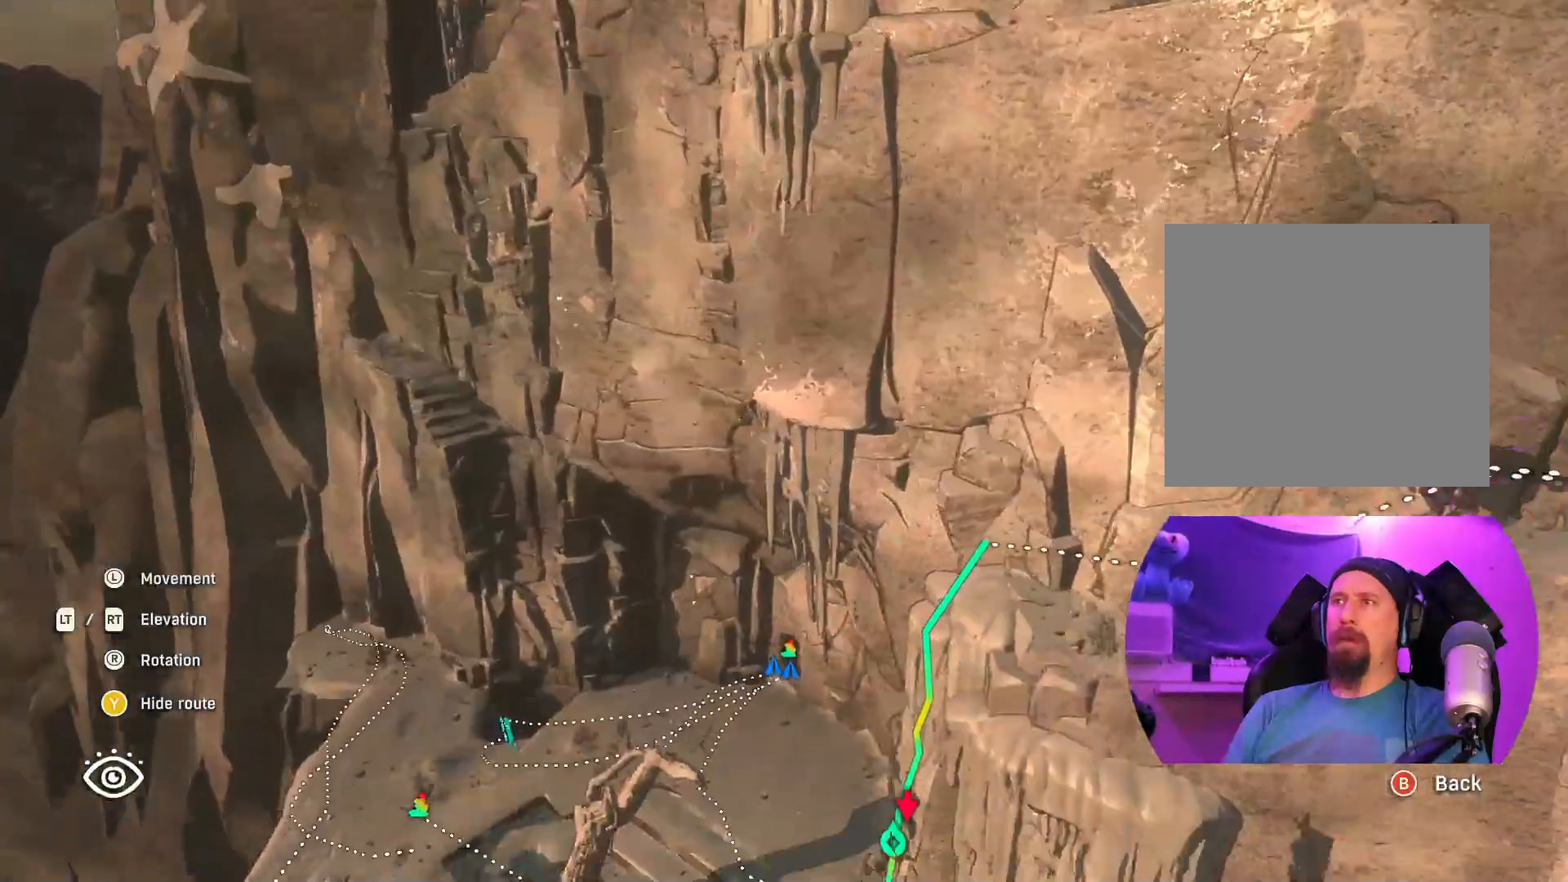
{"buttons": [], "left_stick": "left", "right_stick": "center", "events": [[167, "right_stick", "center"]]}
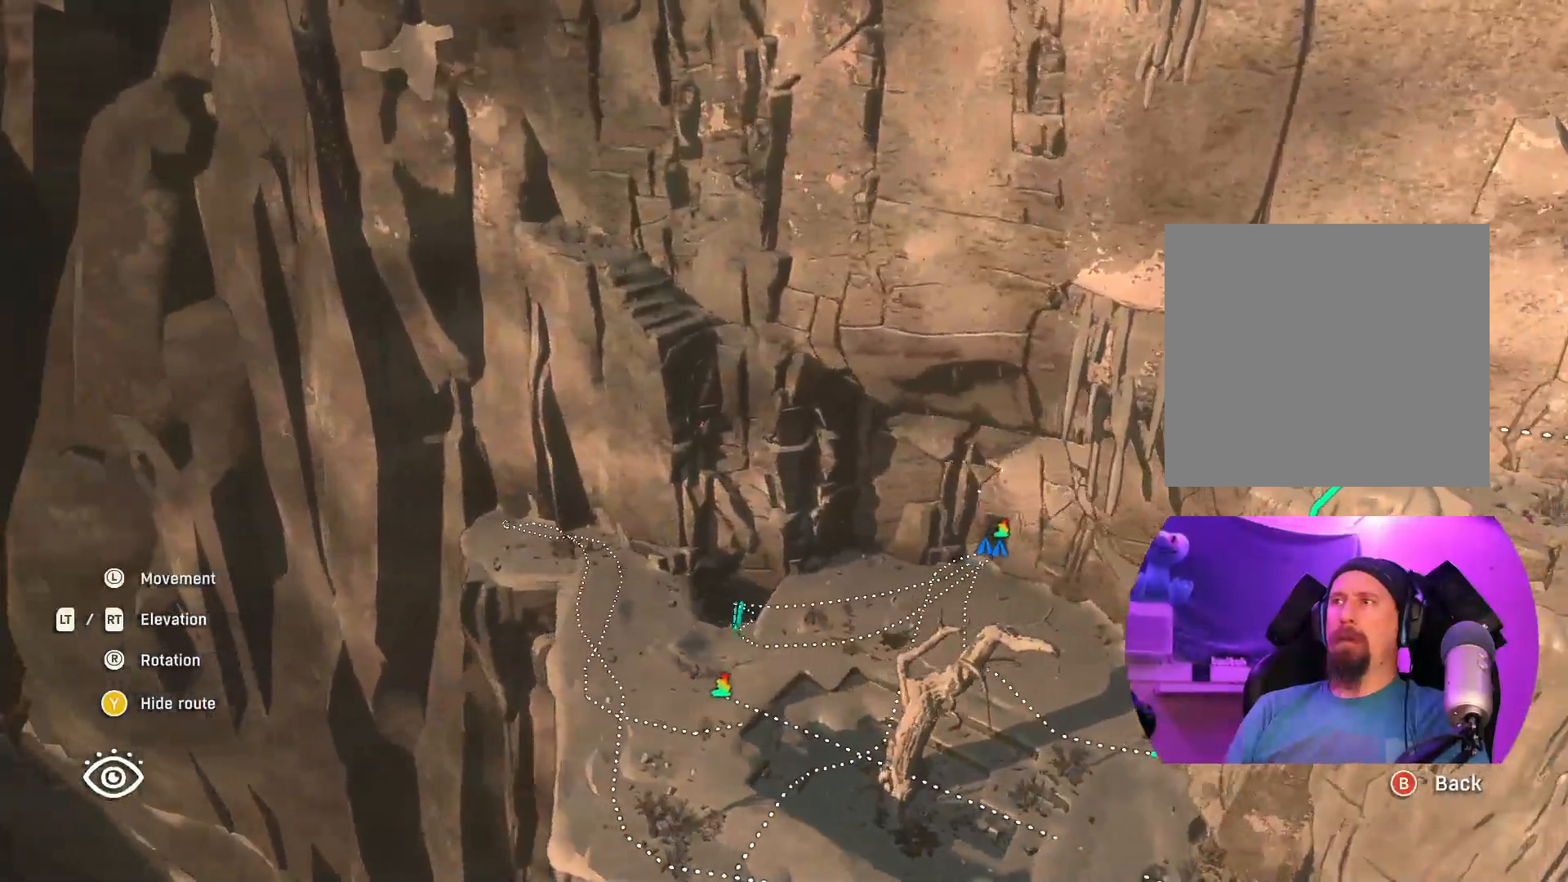
{"buttons": [], "left_stick": "up-left", "right_stick": "center", "events": [[150, "left_stick", "up-left"]]}
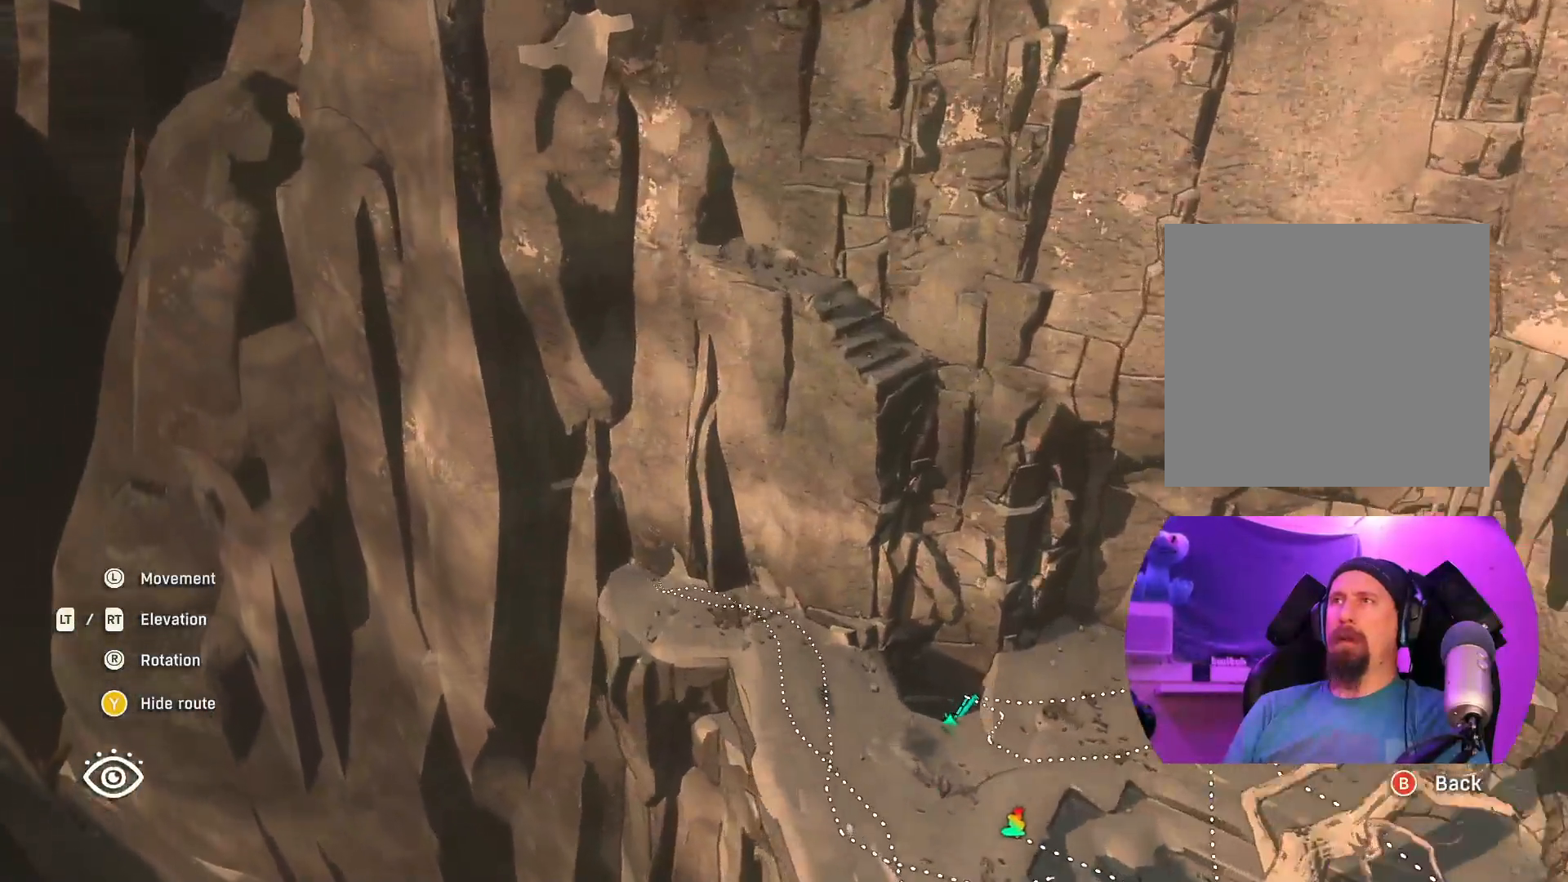
{"buttons": [], "left_stick": "center", "right_stick": "center", "events": [[67, "right_stick", "right"], [350, "left_stick", "center"], [350, "right_stick", "center"]]}